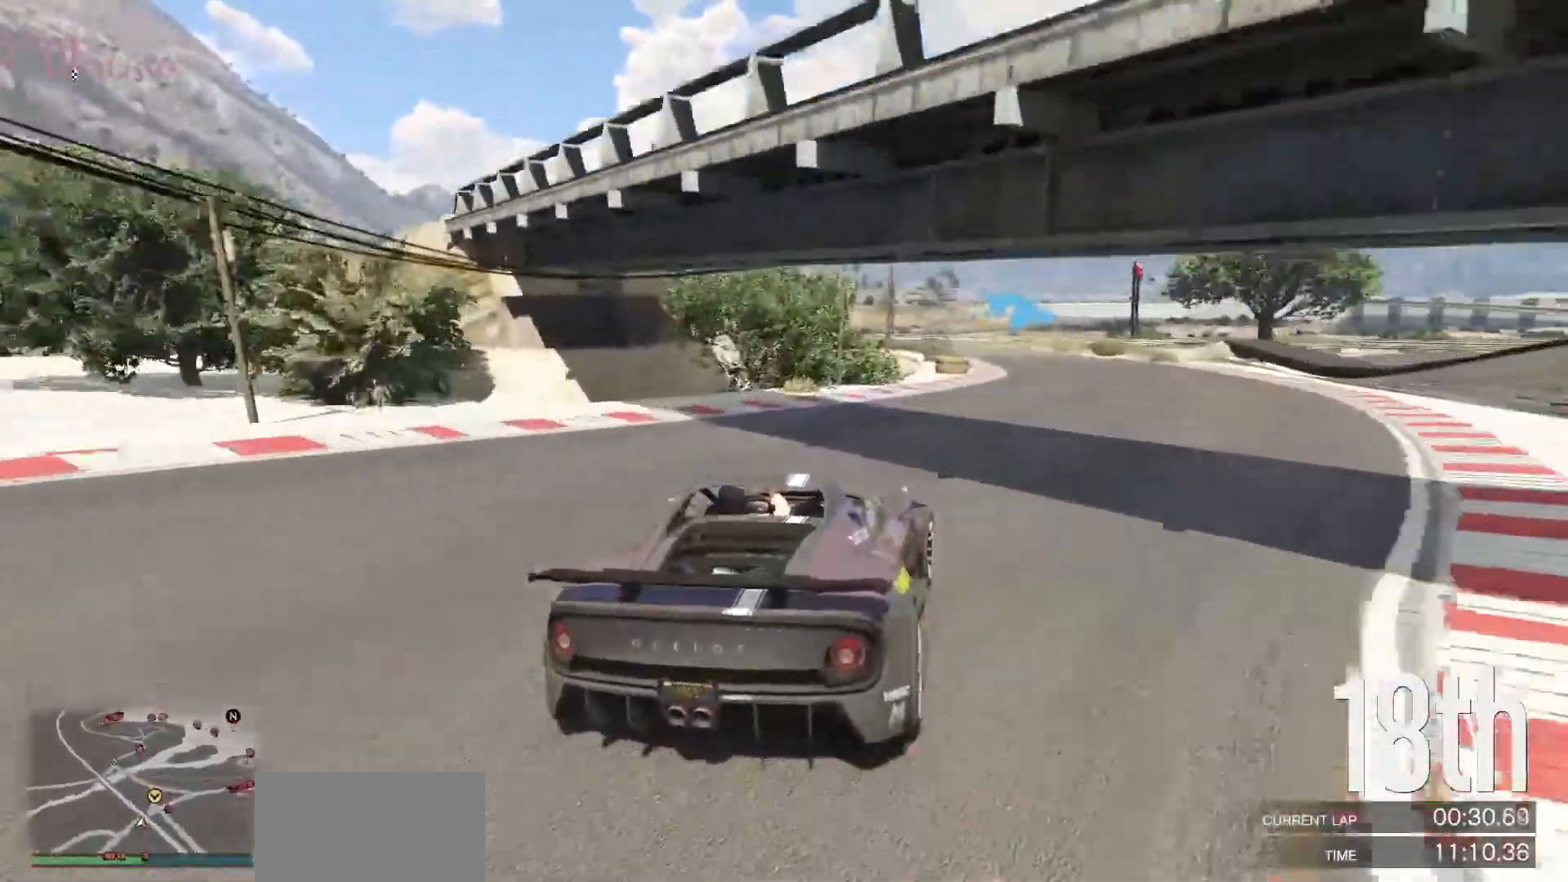
Gameplay with a controller (Xbox layout); each line is a JSON object with the inputs held at the frame after it. "events" lists button and stick changes between this image and that frame as [ms after this image, input, new state], when the widget could be followed in between. Not read: DPAD_DOWN DPAD_LEFT DPAD_RIGHT DPAD_UP R3 right_stick.
{"buttons": ["R2"], "left_stick": "left", "events": [[33, "left_stick", "center"], [83, "left_stick", "right"], [283, "left_stick", "center"], [467, "left_stick", "left"]]}
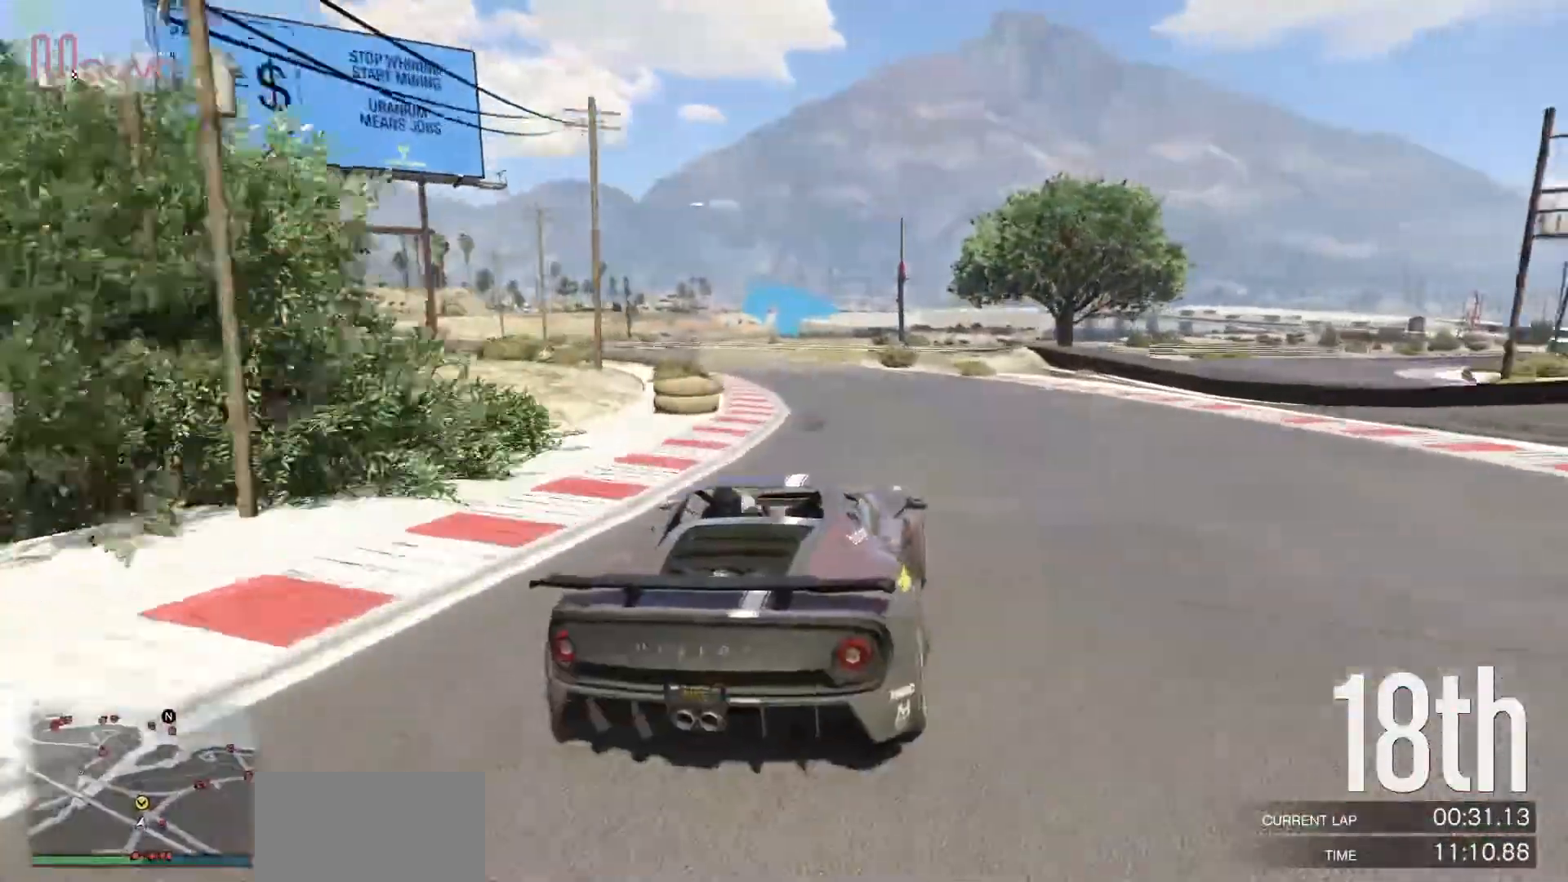
{"buttons": [], "left_stick": "left", "events": [[183, "left_stick", "center"], [217, "R2", "up"], [233, "left_stick", "left"]]}
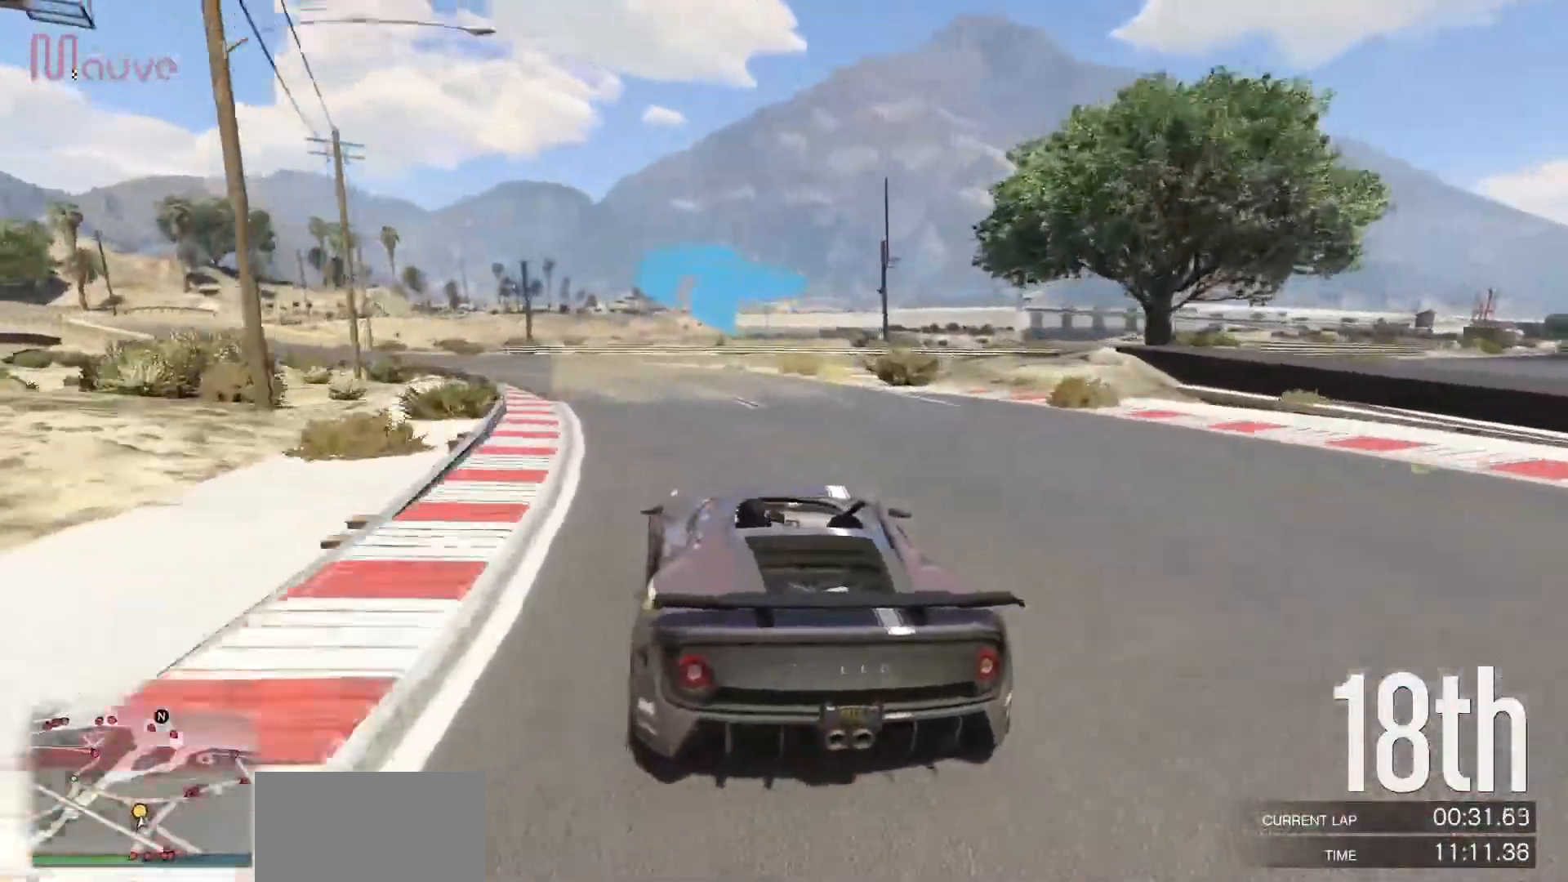
{"buttons": ["R2"], "left_stick": "center", "events": [[50, "R2", "down"], [183, "left_stick", "center"], [283, "left_stick", "left"], [483, "left_stick", "center"]]}
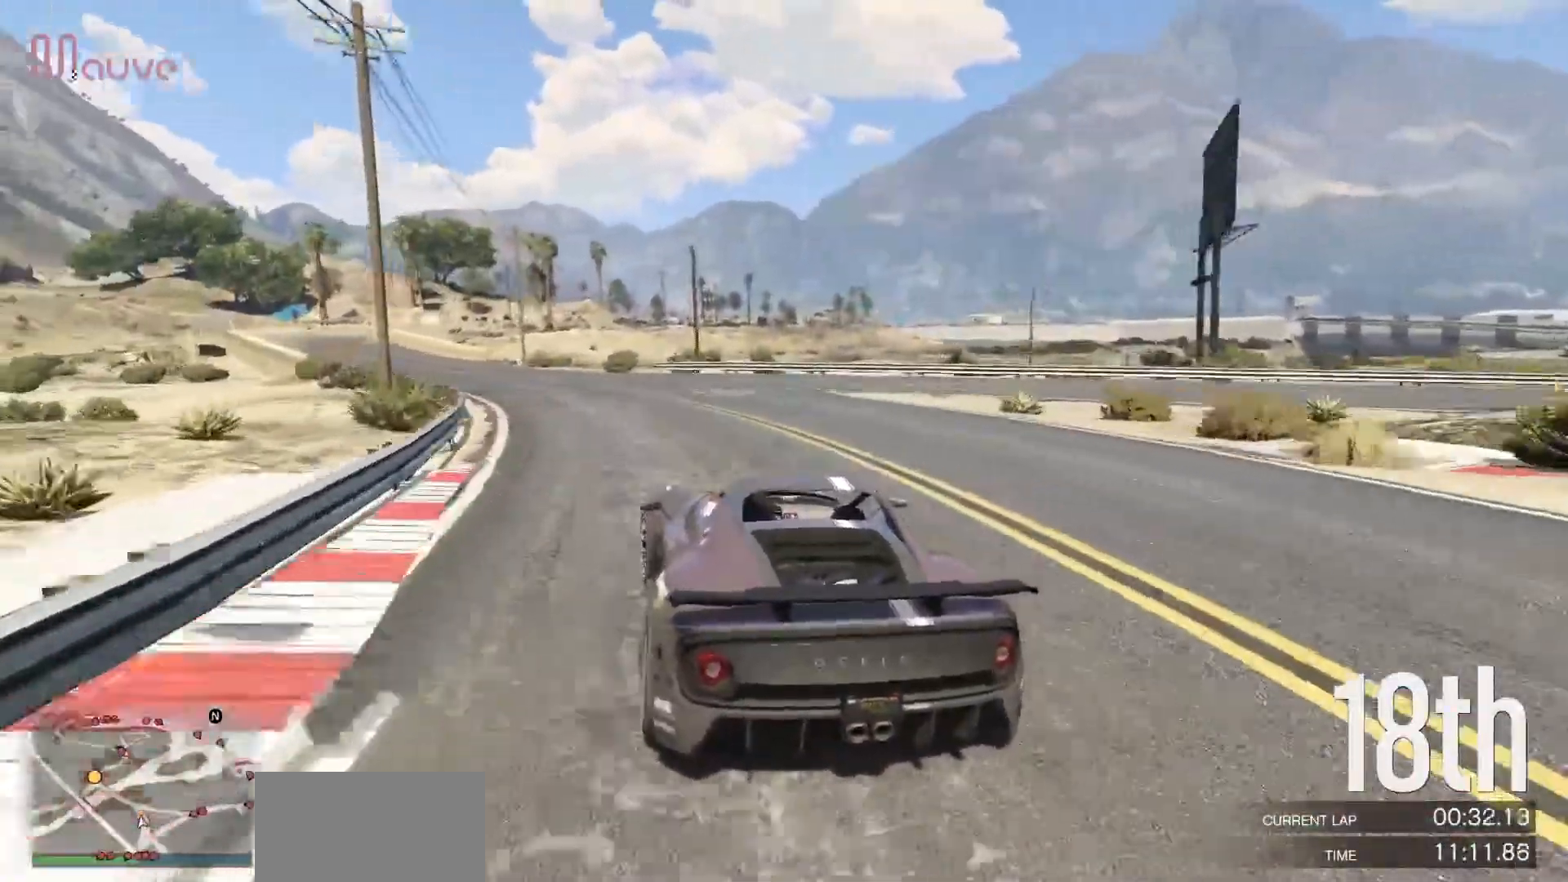
{"buttons": ["R2"], "left_stick": "left", "events": [[50, "left_stick", "left"], [250, "left_stick", "center"], [317, "left_stick", "left"]]}
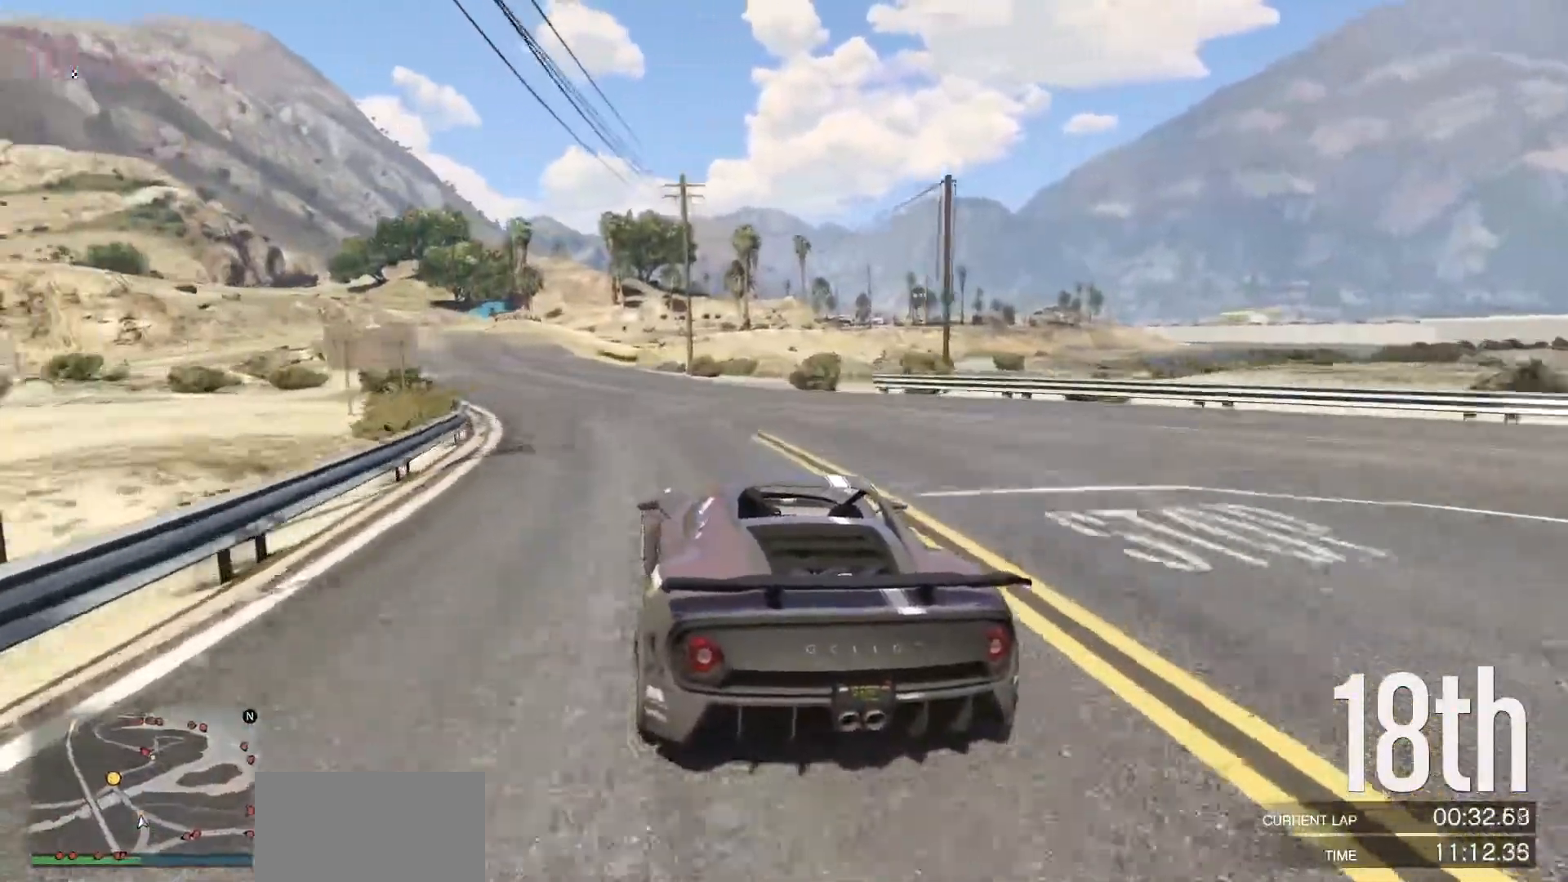
{"buttons": ["R2"], "left_stick": "left", "events": [[17, "left_stick", "center"], [100, "left_stick", "left"], [317, "left_stick", "center"], [383, "left_stick", "left"]]}
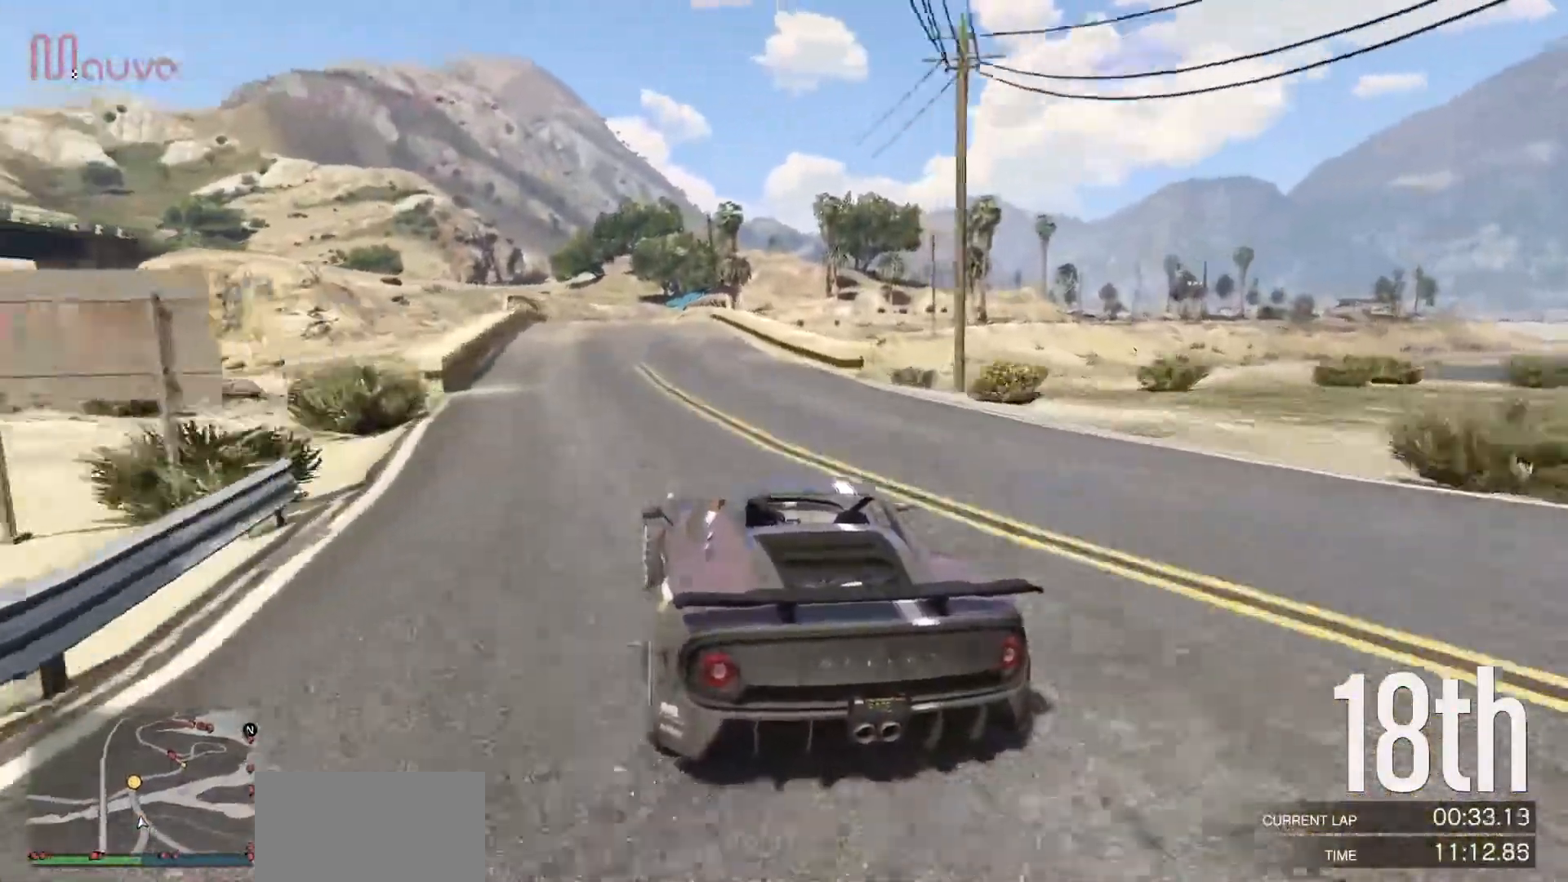
{"buttons": ["R2"], "left_stick": "center", "events": [[33, "left_stick", "center"], [300, "left_stick", "right"], [417, "left_stick", "center"]]}
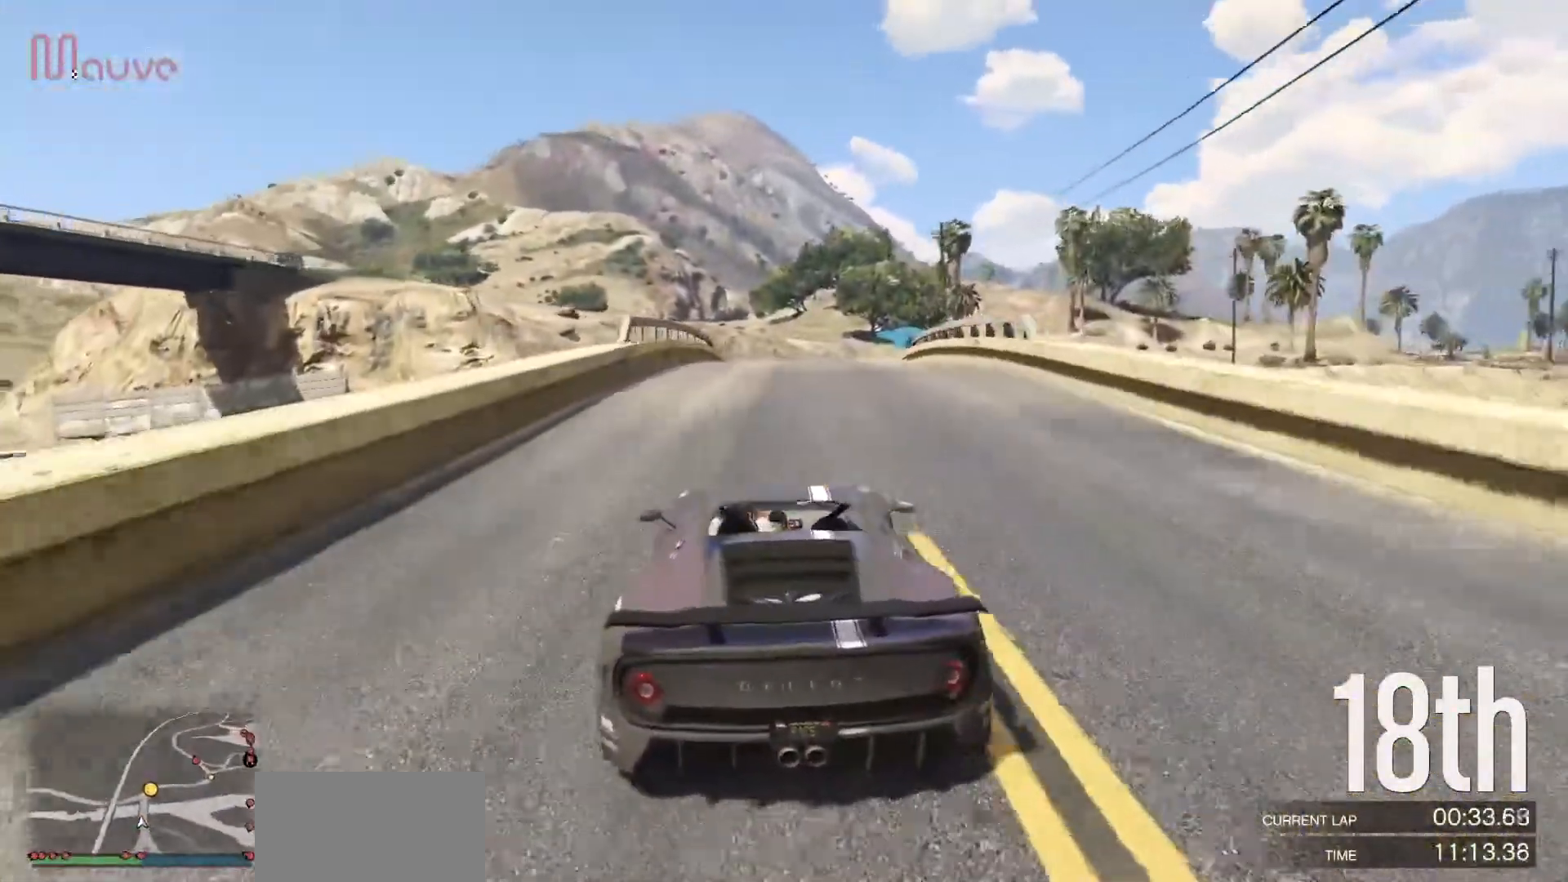
{"buttons": [], "left_stick": "down-right", "events": [[33, "left_stick", "right"], [100, "R2", "up"], [133, "left_stick", "center"], [433, "left_stick", "down-right"]]}
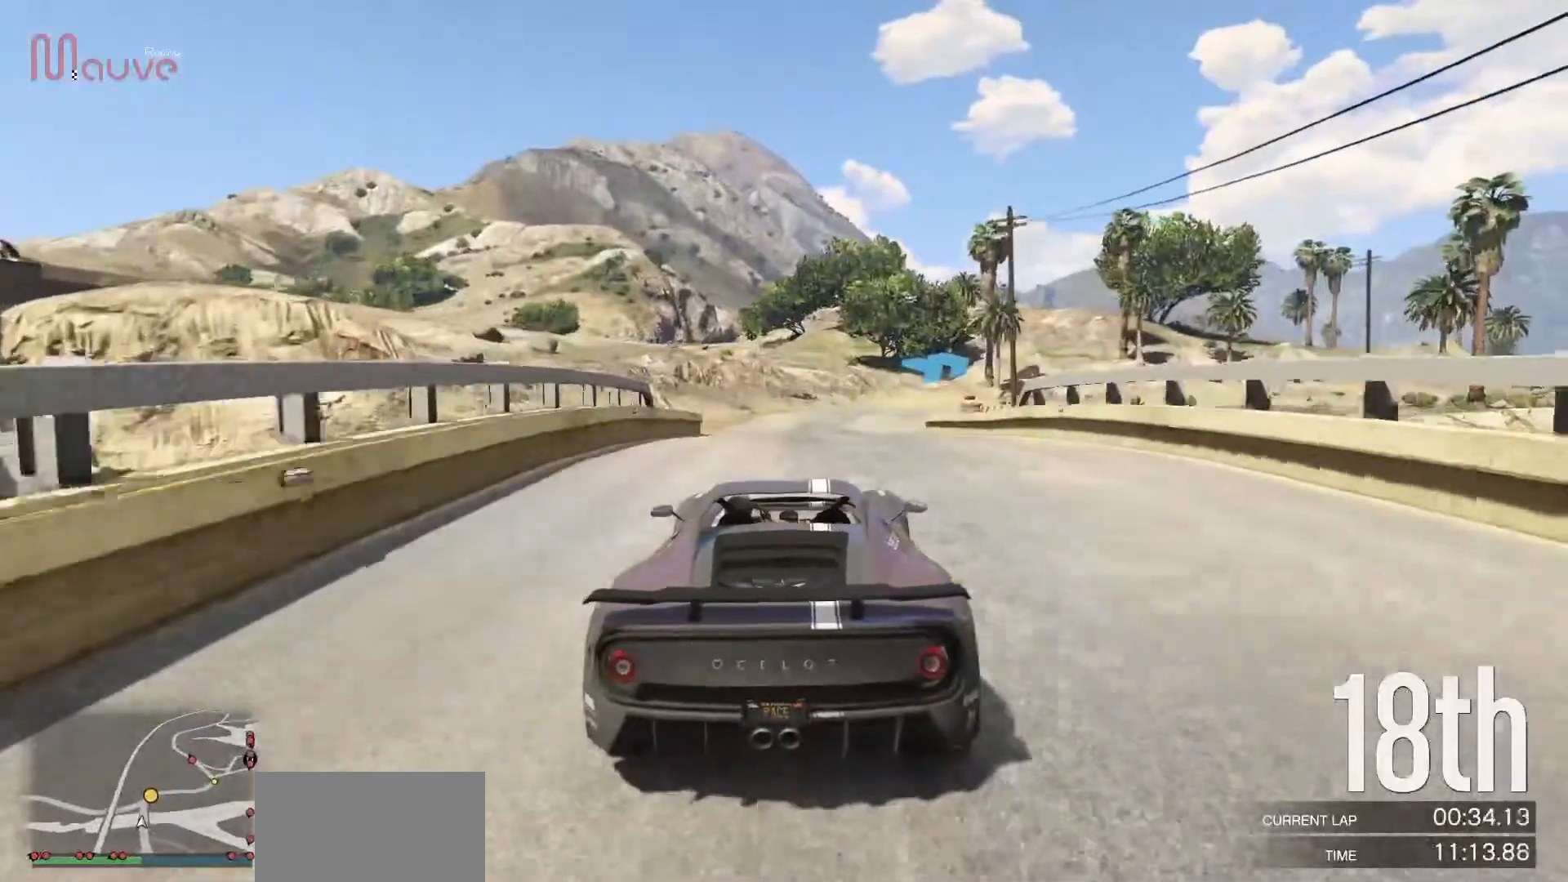
{"buttons": [], "left_stick": "center", "events": [[33, "left_stick", "center"], [317, "left_stick", "right"], [417, "left_stick", "center"]]}
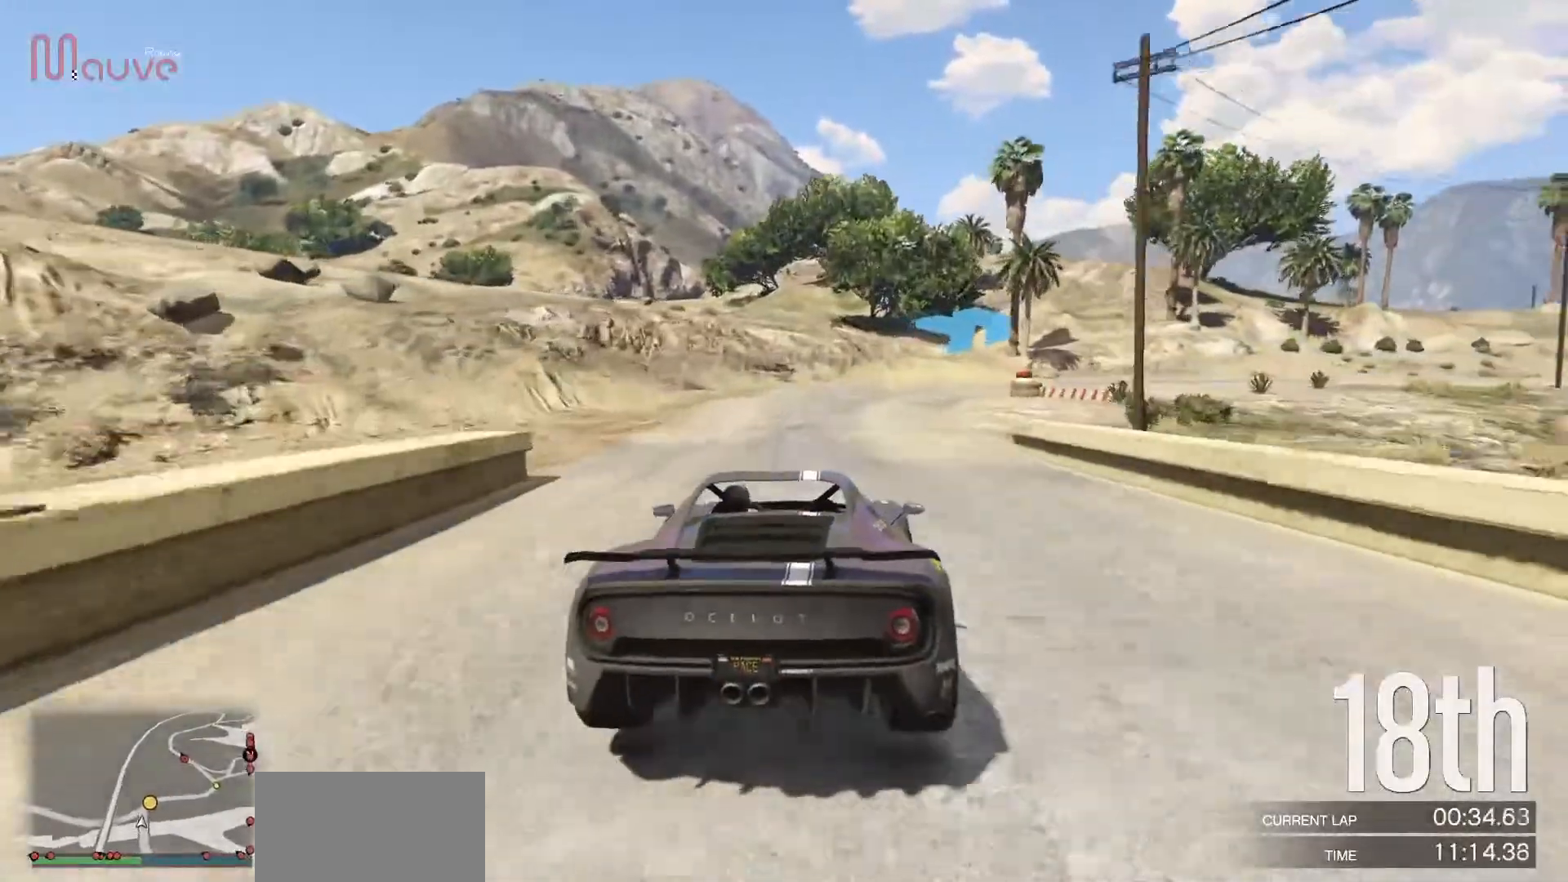
{"buttons": [], "left_stick": "center", "events": [[50, "left_stick", "right"], [200, "left_stick", "center"], [300, "left_stick", "right"], [483, "left_stick", "center"]]}
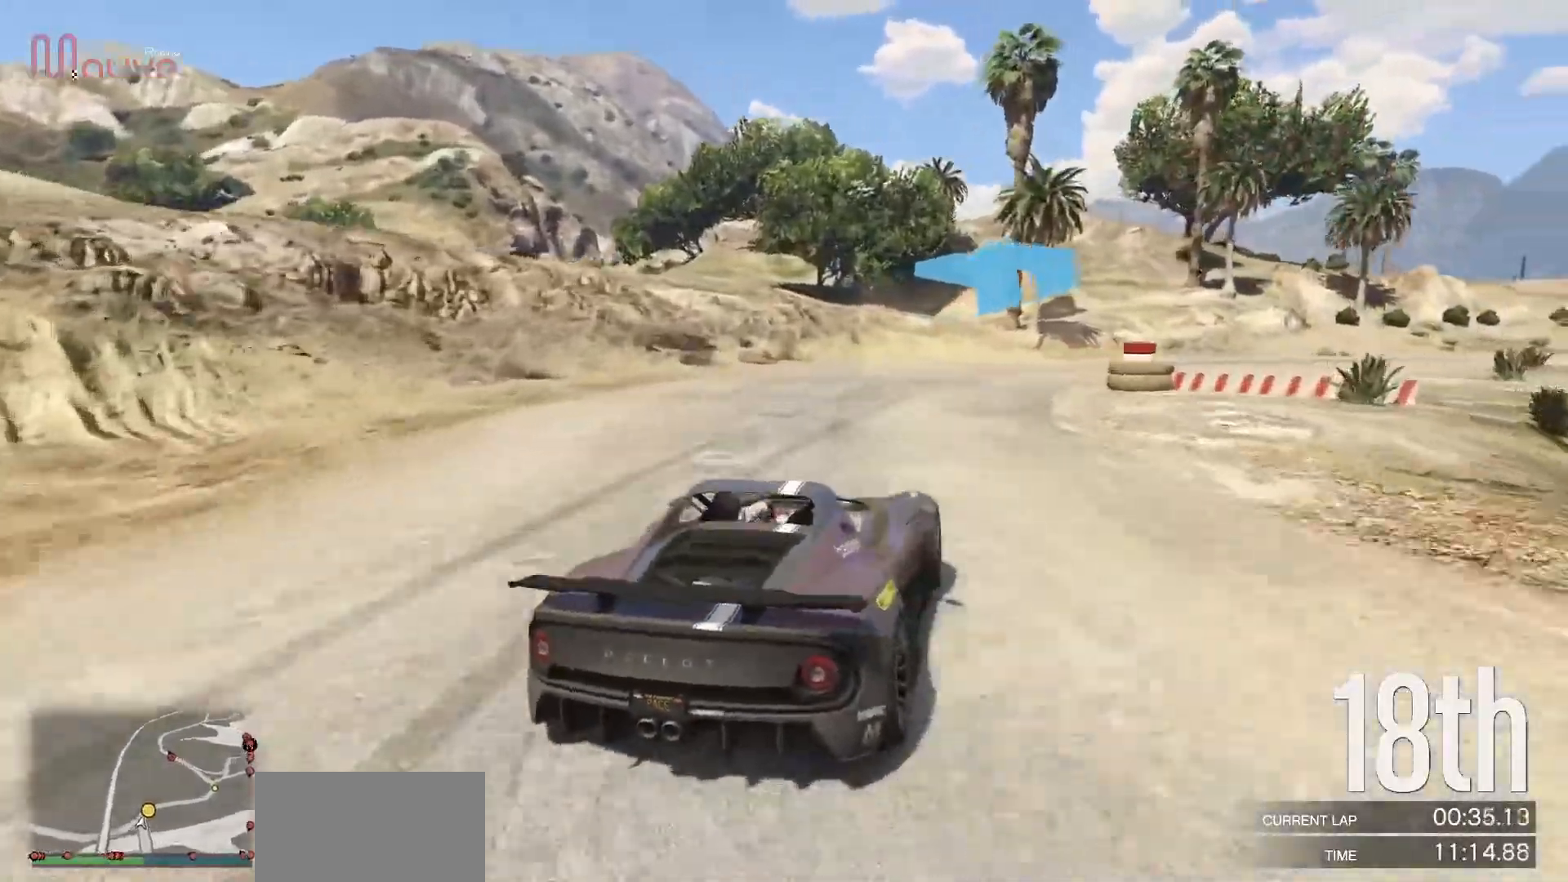
{"buttons": ["R2"], "left_stick": "right", "events": [[17, "left_stick", "right"], [117, "R2", "down"]]}
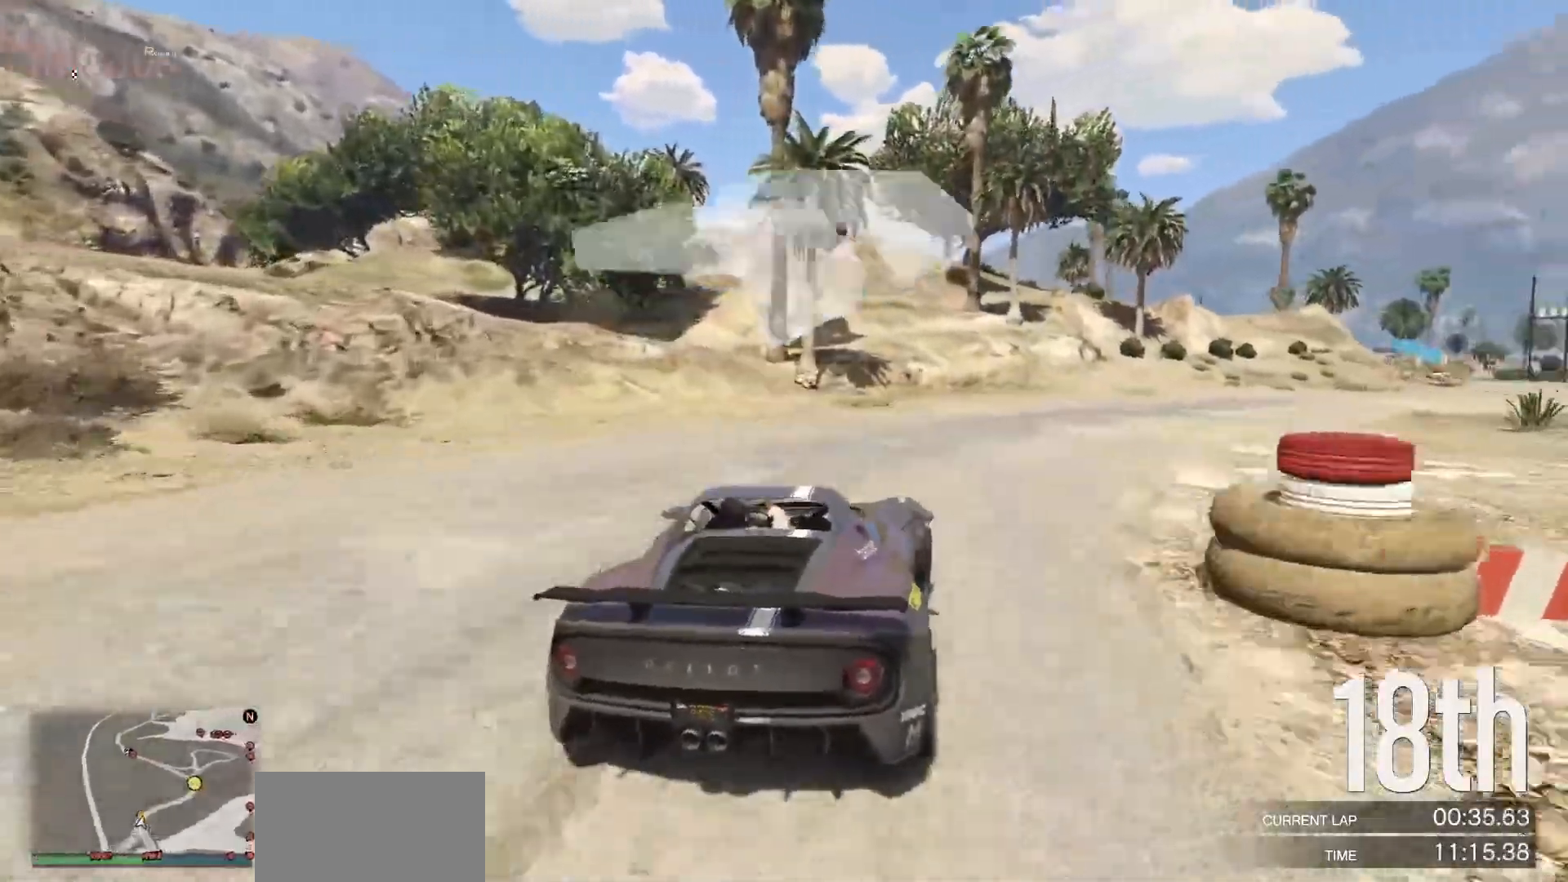
{"buttons": ["R2"], "left_stick": "right", "events": []}
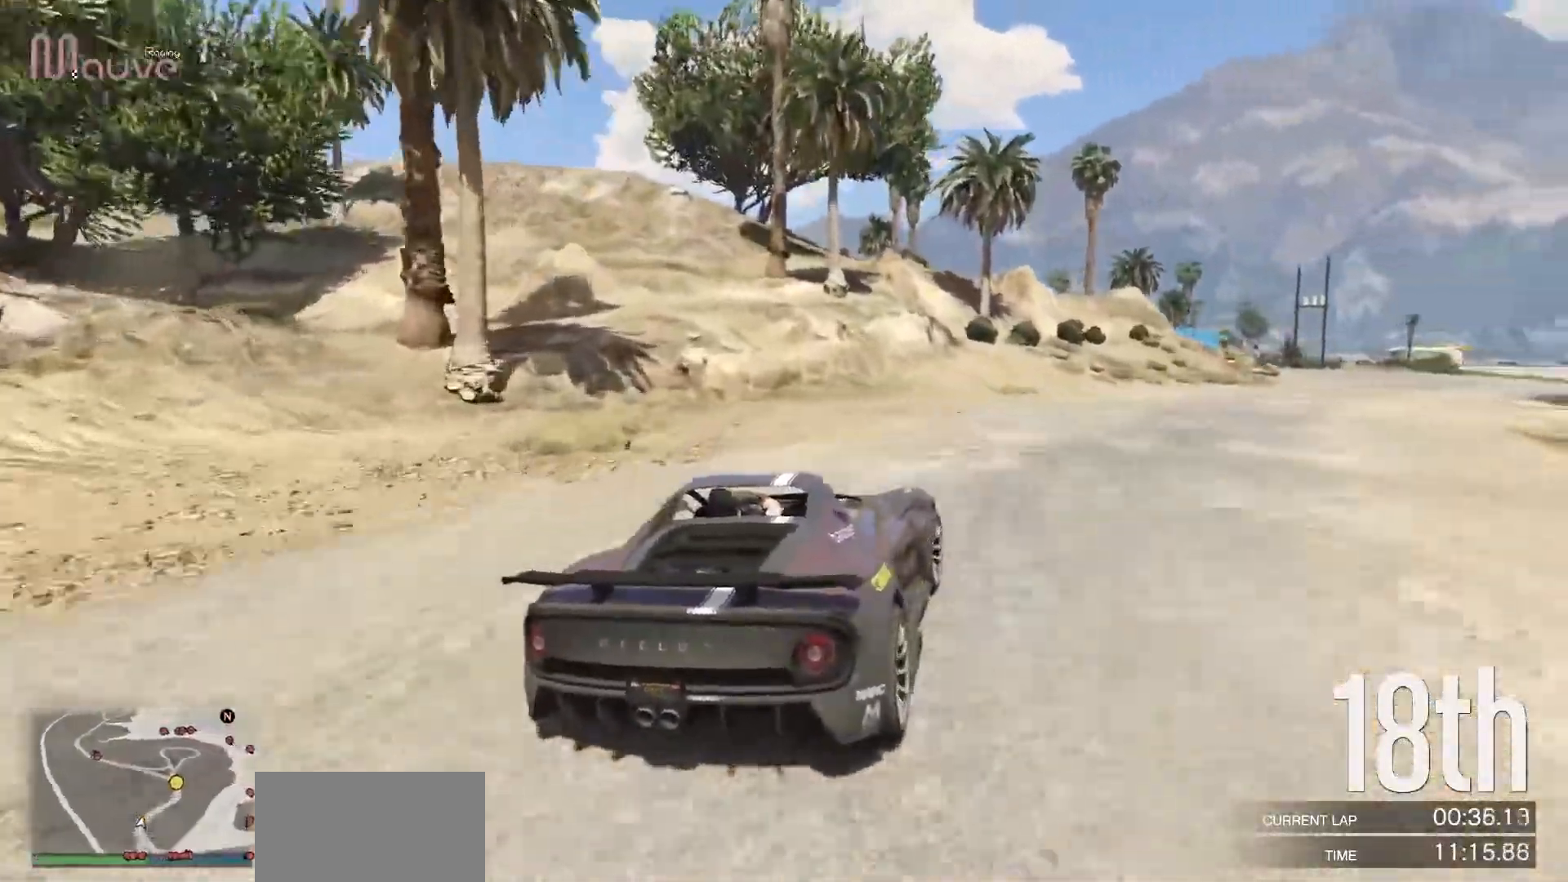
{"buttons": ["R2"], "left_stick": "right", "events": []}
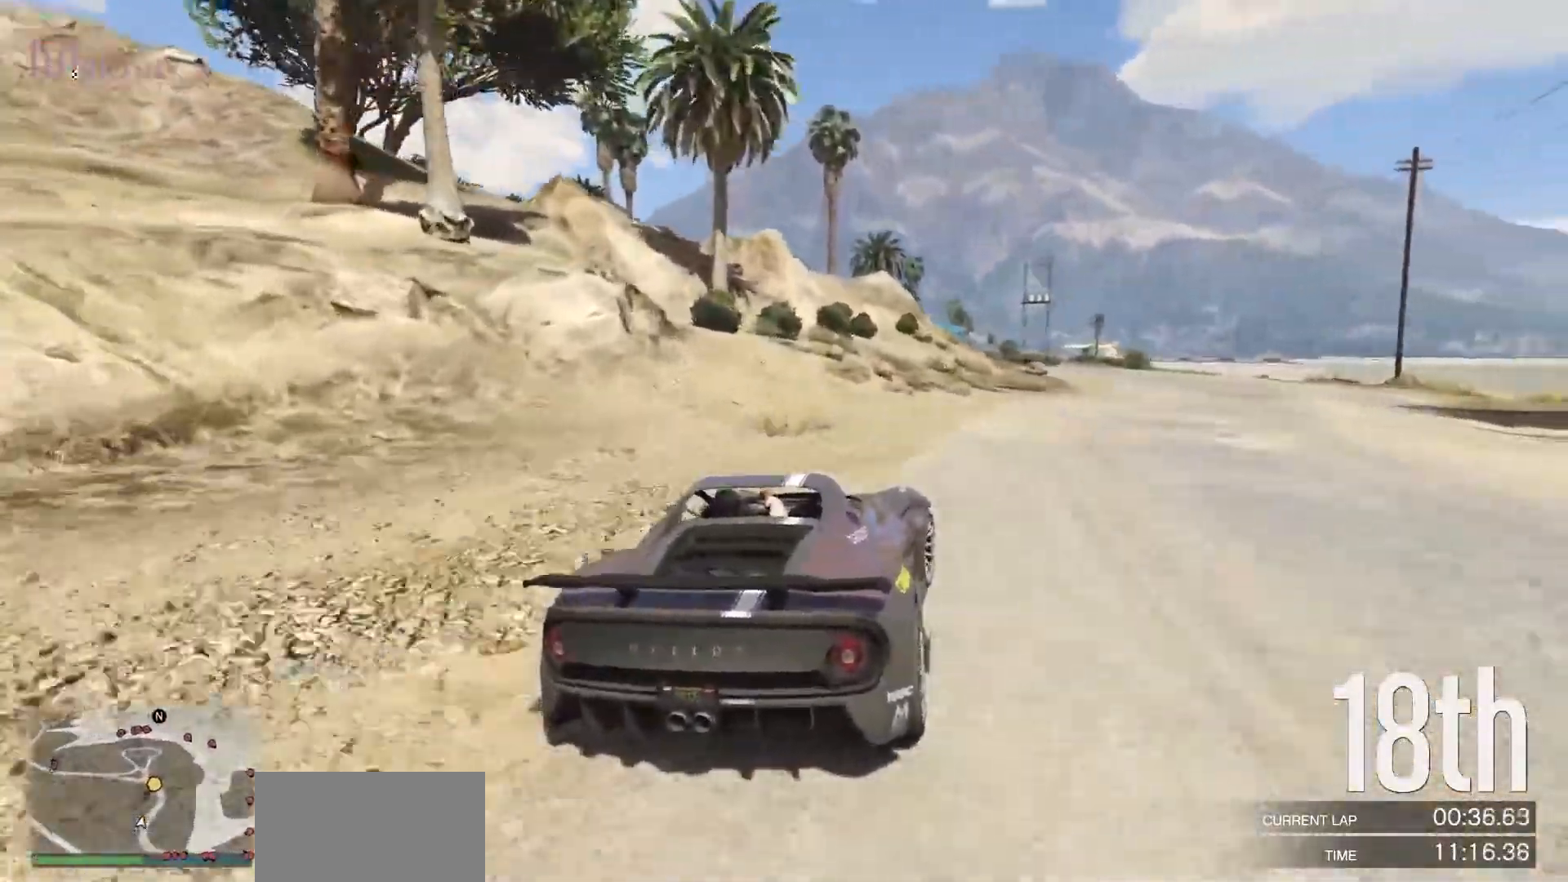
{"buttons": ["R2"], "left_stick": "right", "events": [[317, "left_stick", "center"], [383, "left_stick", "right"]]}
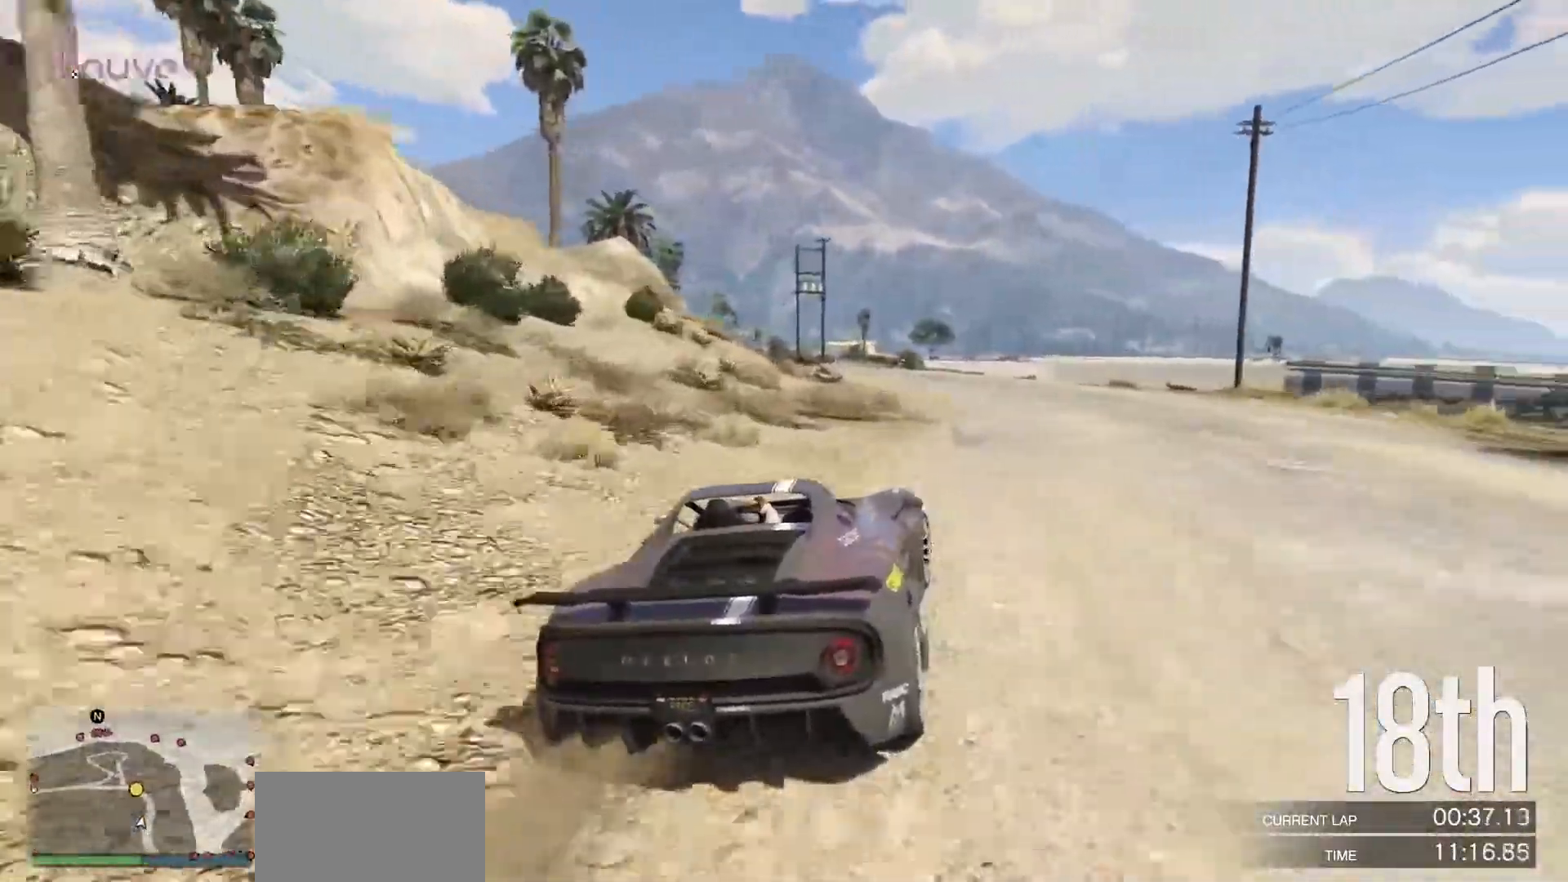
{"buttons": [], "left_stick": "left", "events": [[167, "left_stick", "center"], [283, "left_stick", "left"], [467, "R2", "up"]]}
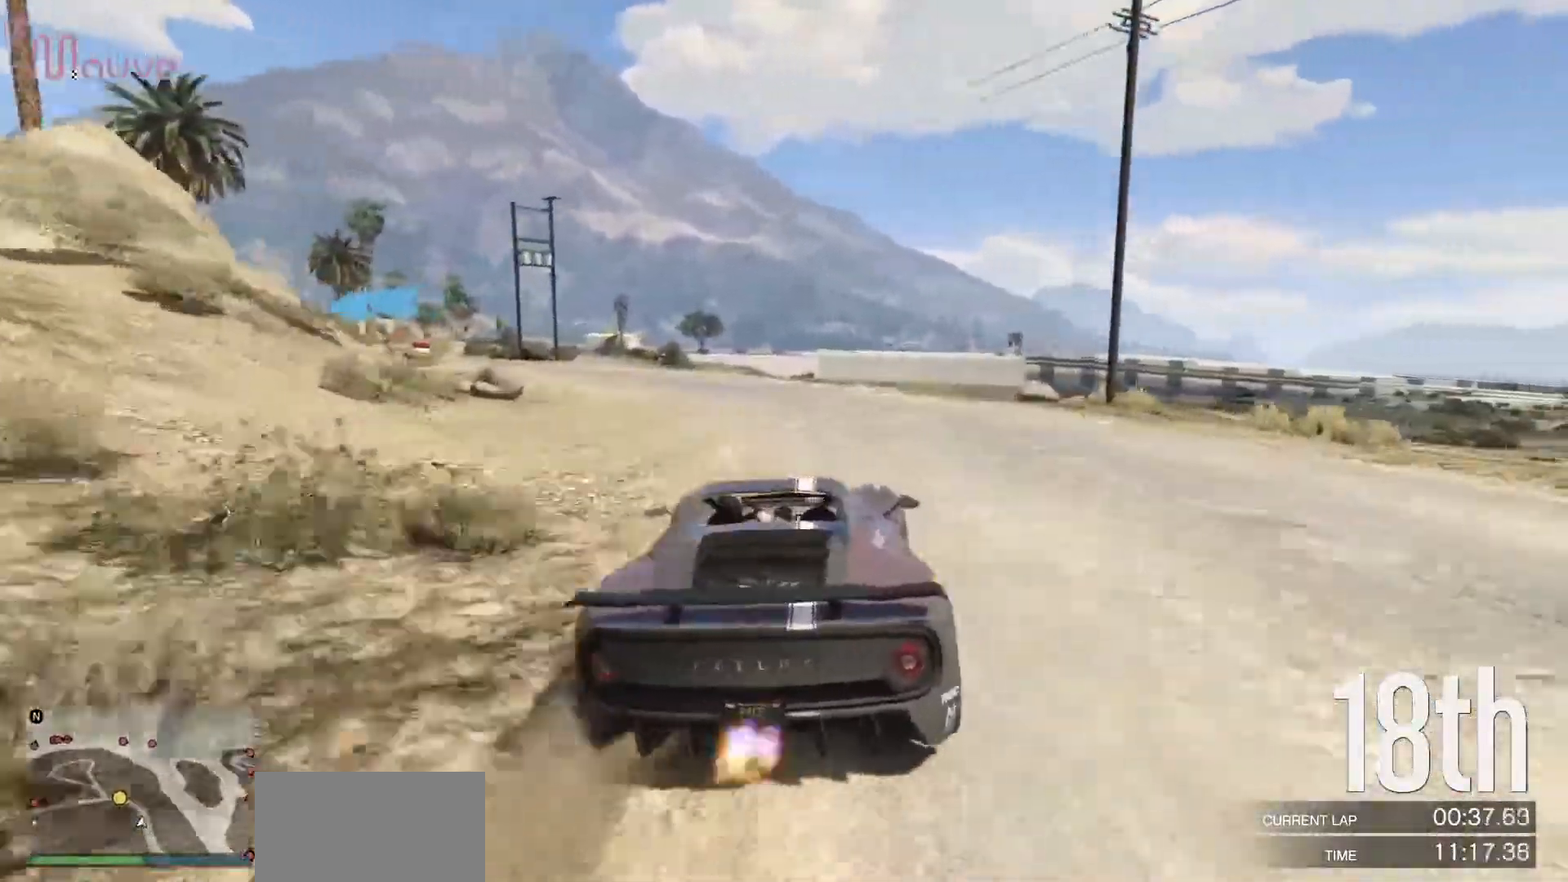
{"buttons": ["R2"], "left_stick": "left", "events": [[317, "R2", "down"], [433, "left_stick", "center"], [500, "left_stick", "left"]]}
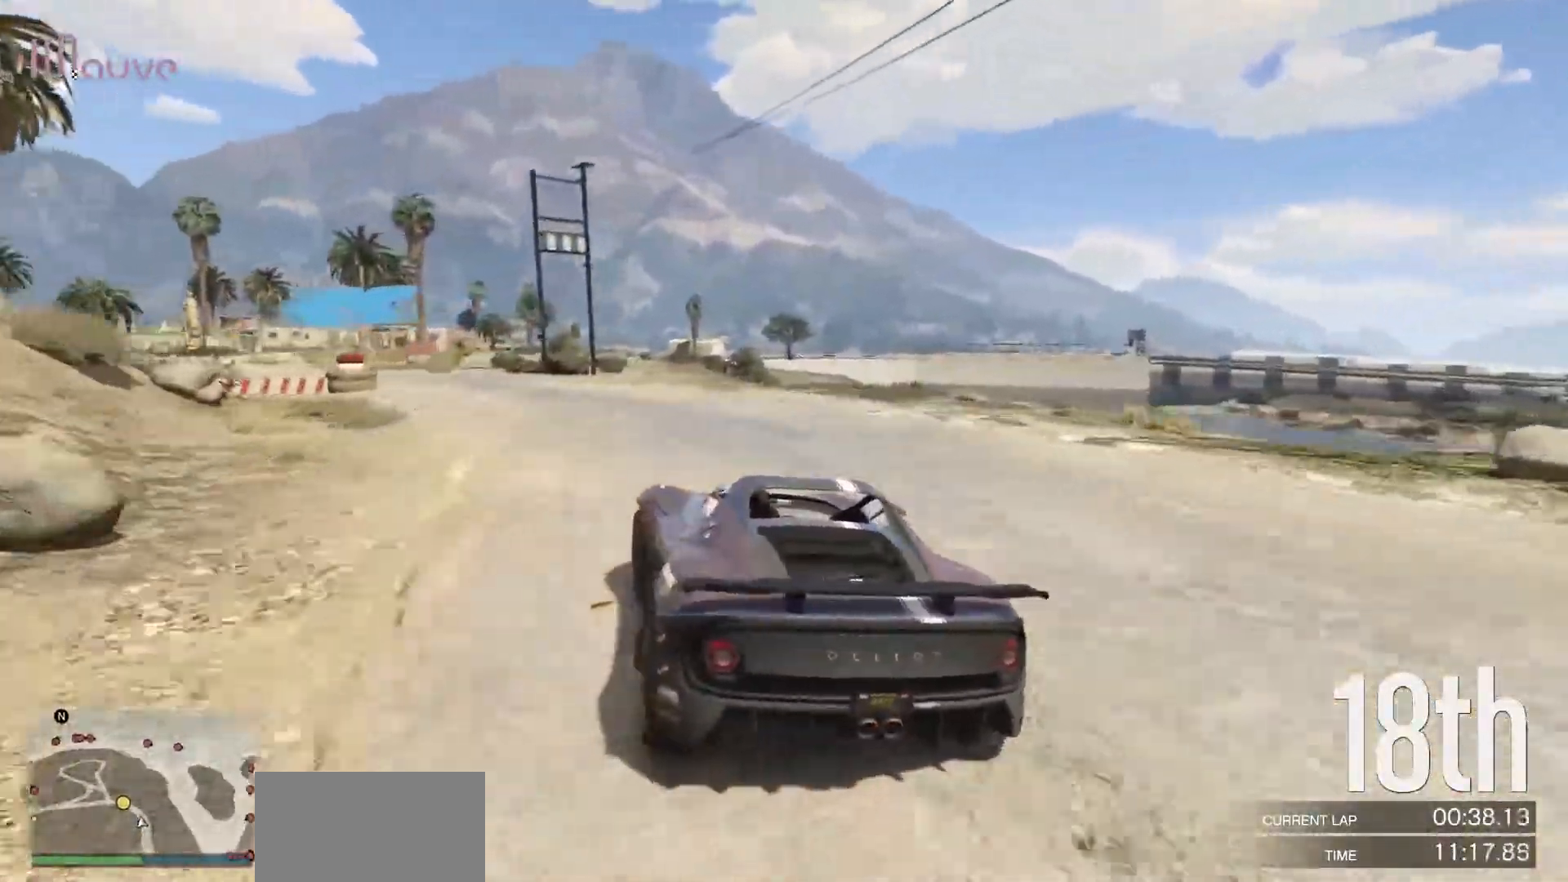
{"buttons": ["R2"], "left_stick": "left", "events": [[217, "left_stick", "center"], [267, "left_stick", "left"]]}
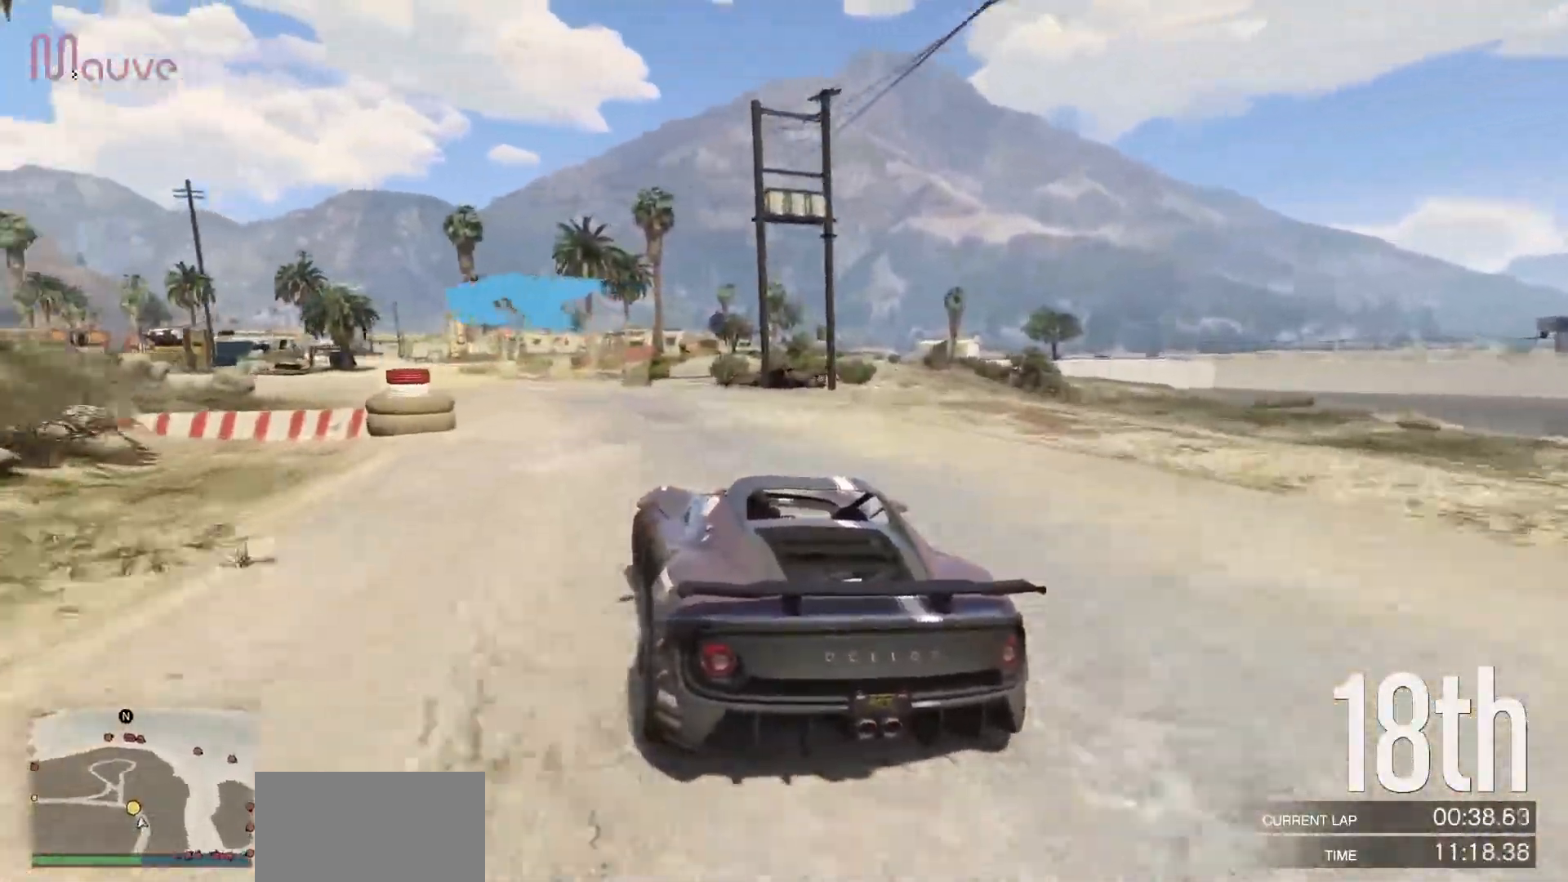
{"buttons": ["R2"], "left_stick": "left", "events": []}
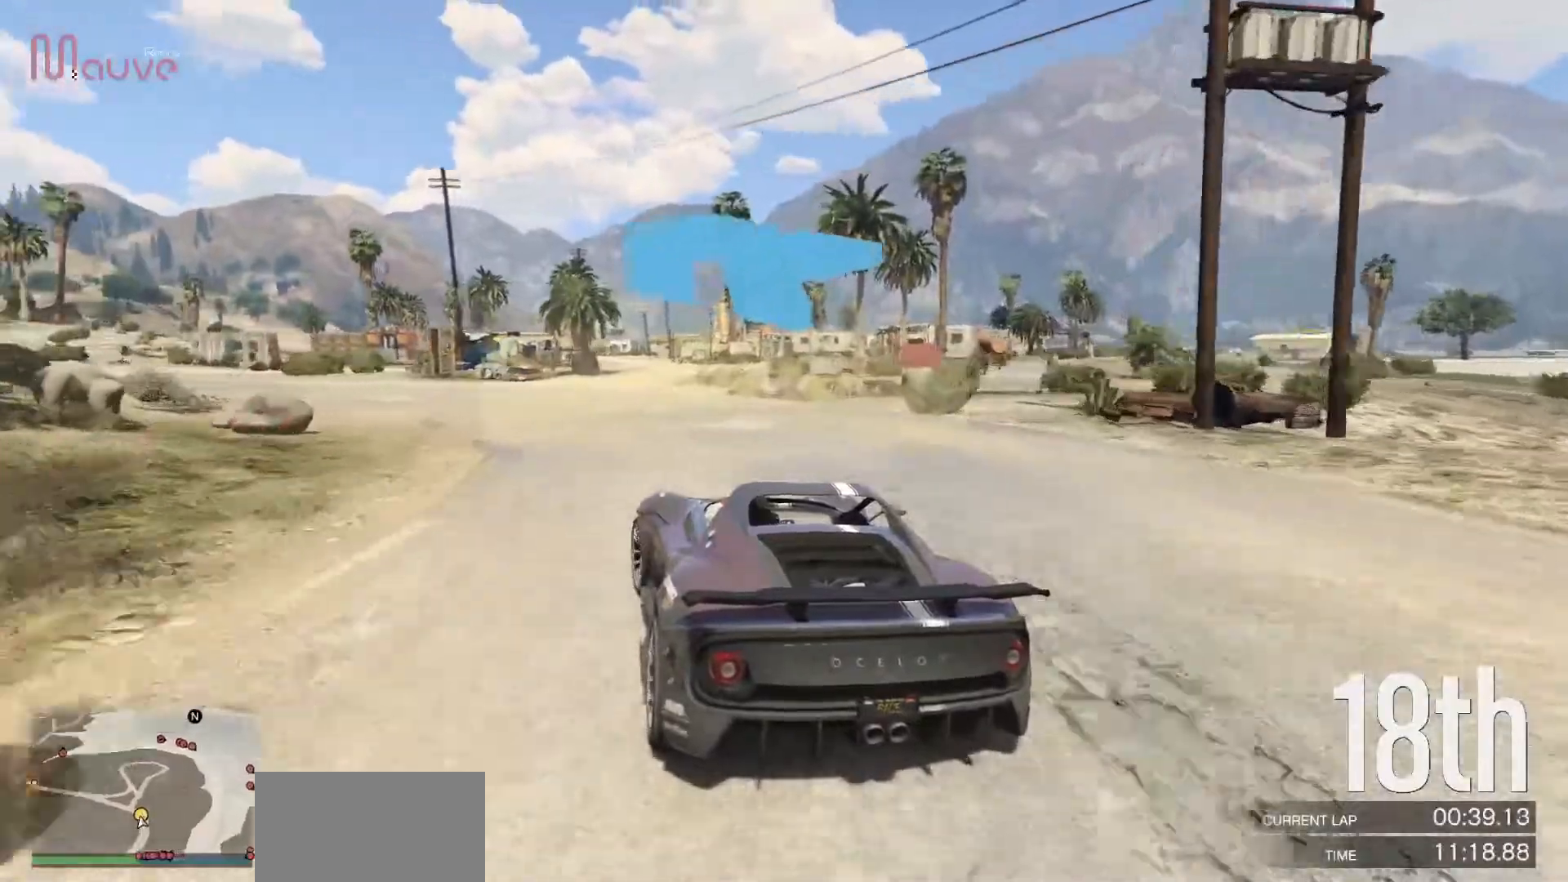
{"buttons": ["R2"], "left_stick": "center", "events": [[450, "left_stick", "center"]]}
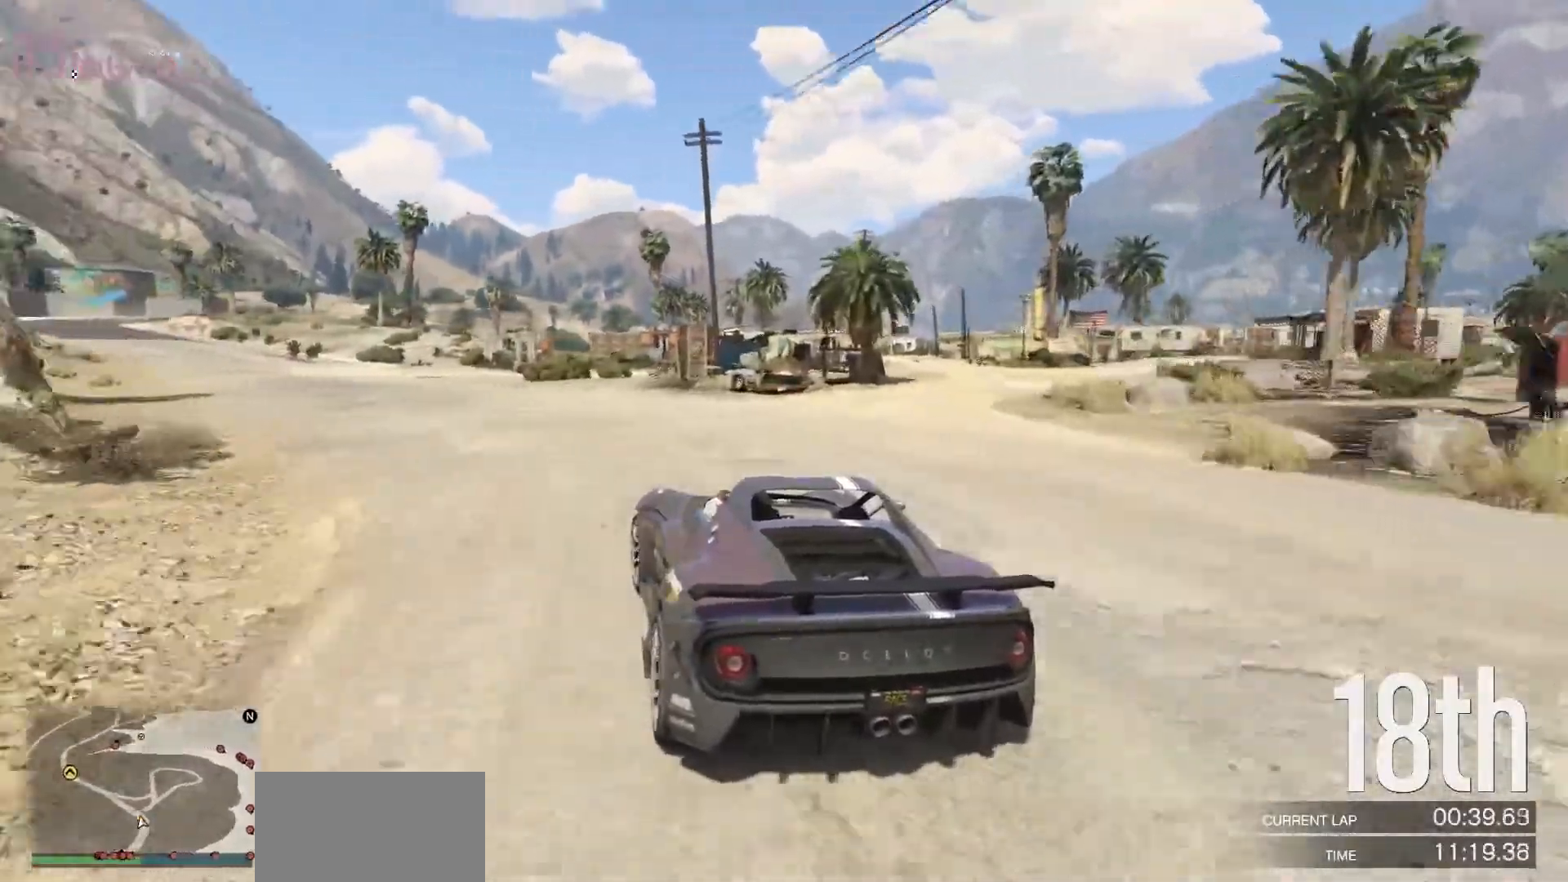
{"buttons": ["R2"], "left_stick": "center", "events": [[17, "left_stick", "left"], [183, "left_stick", "center"], [283, "left_stick", "left"], [433, "left_stick", "center"]]}
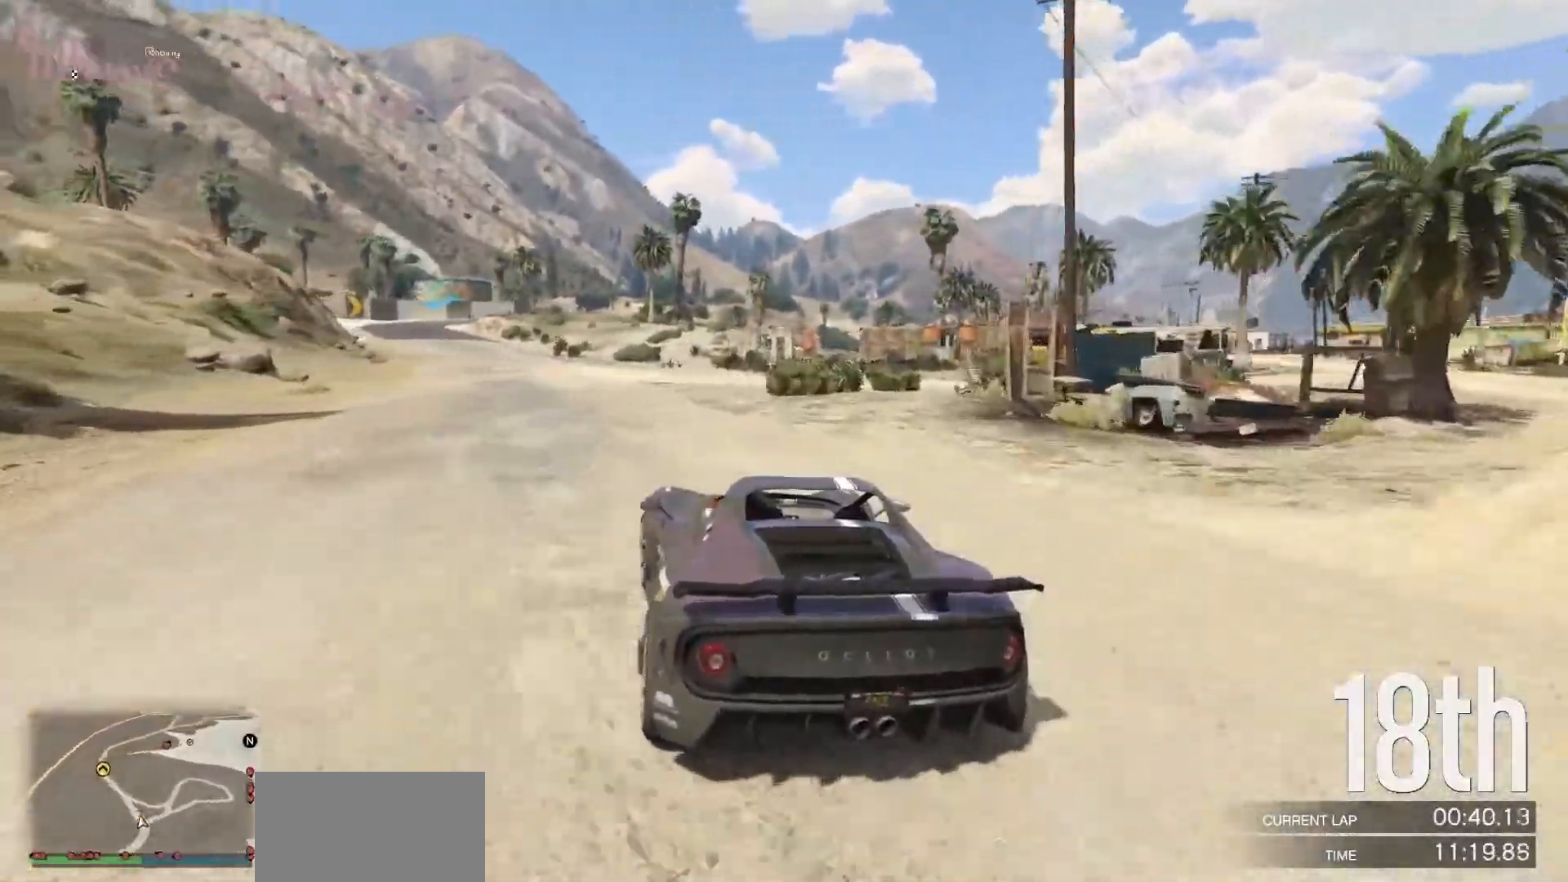
{"buttons": ["R2"], "left_stick": "center", "events": [[83, "left_stick", "left"], [200, "left_stick", "center"], [383, "left_stick", "up-left"], [483, "left_stick", "center"]]}
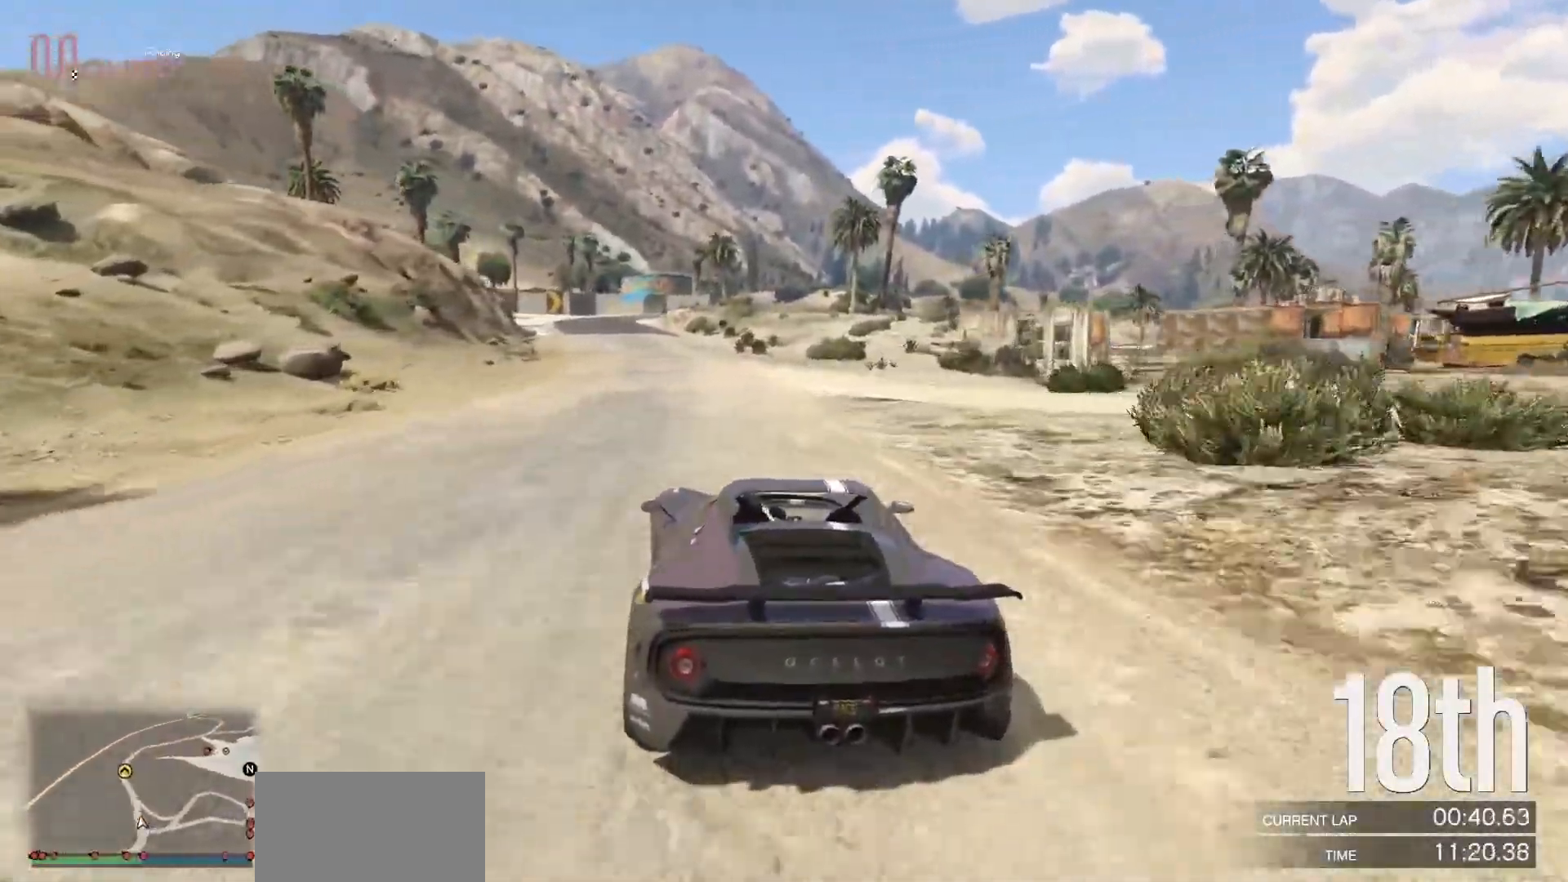
{"buttons": ["R2"], "left_stick": "center", "events": [[200, "left_stick", "up-left"], [283, "left_stick", "center"]]}
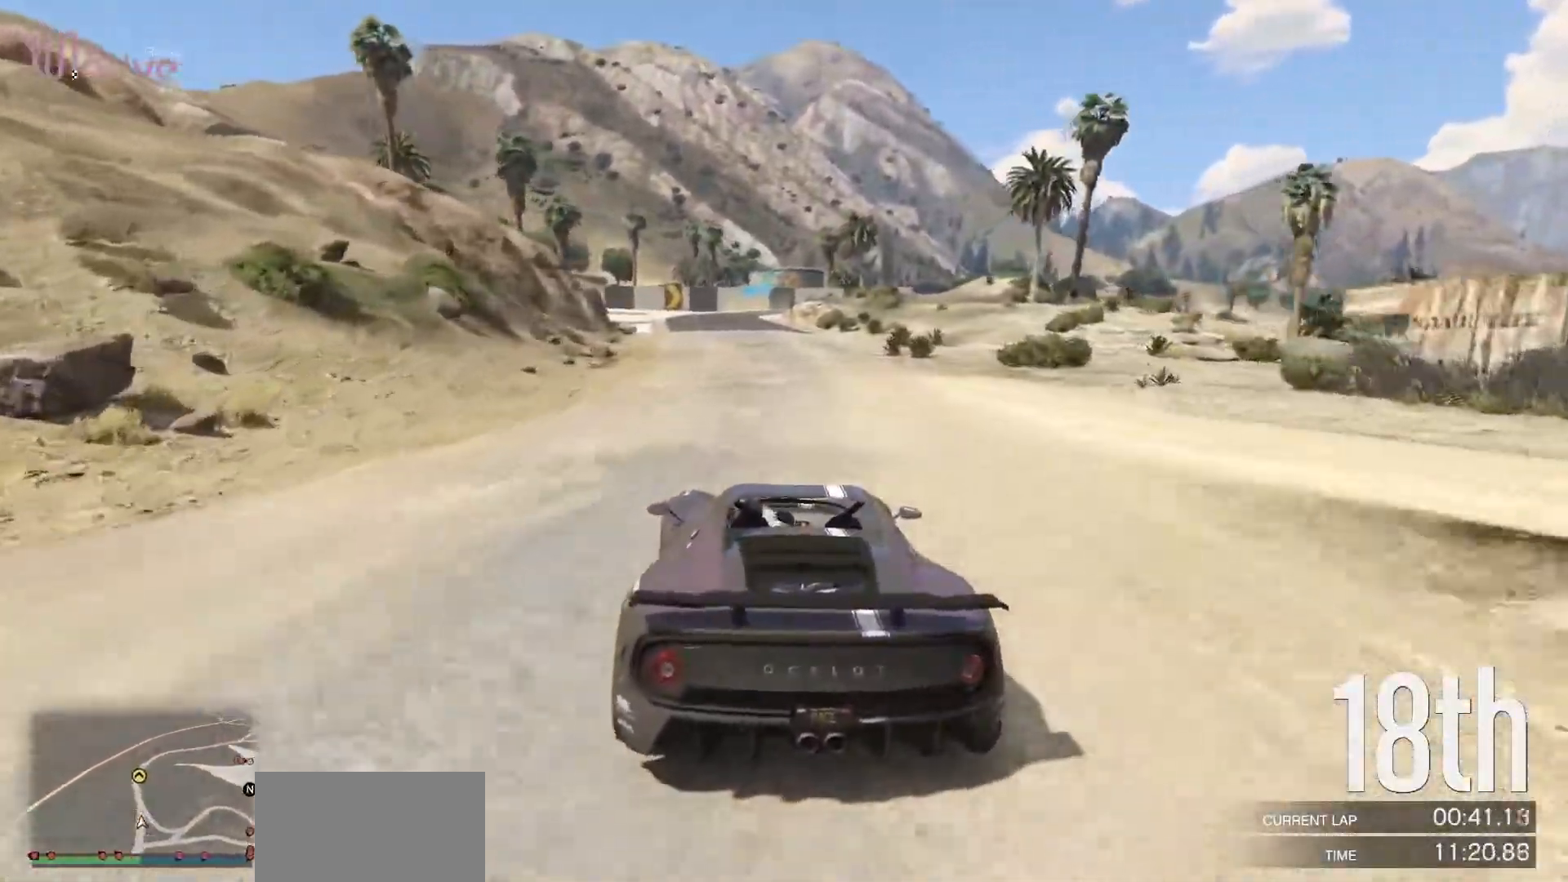
{"buttons": ["R2"], "left_stick": "up-left", "events": [[33, "left_stick", "up-left"], [117, "left_stick", "center"], [500, "left_stick", "up-left"]]}
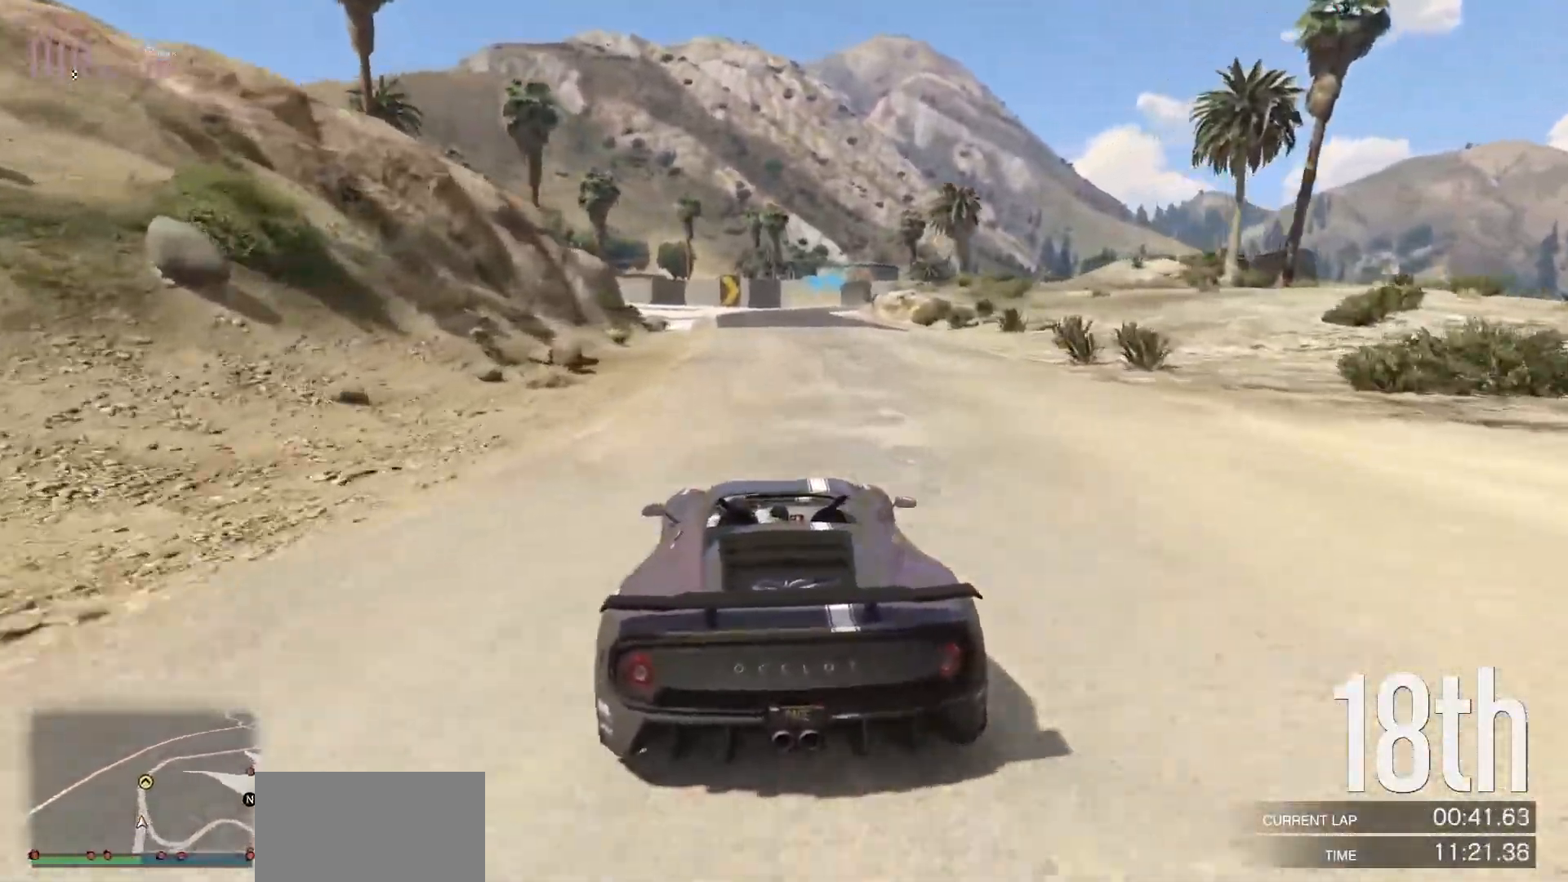
{"buttons": ["R2"], "left_stick": "center", "events": [[83, "left_stick", "center"]]}
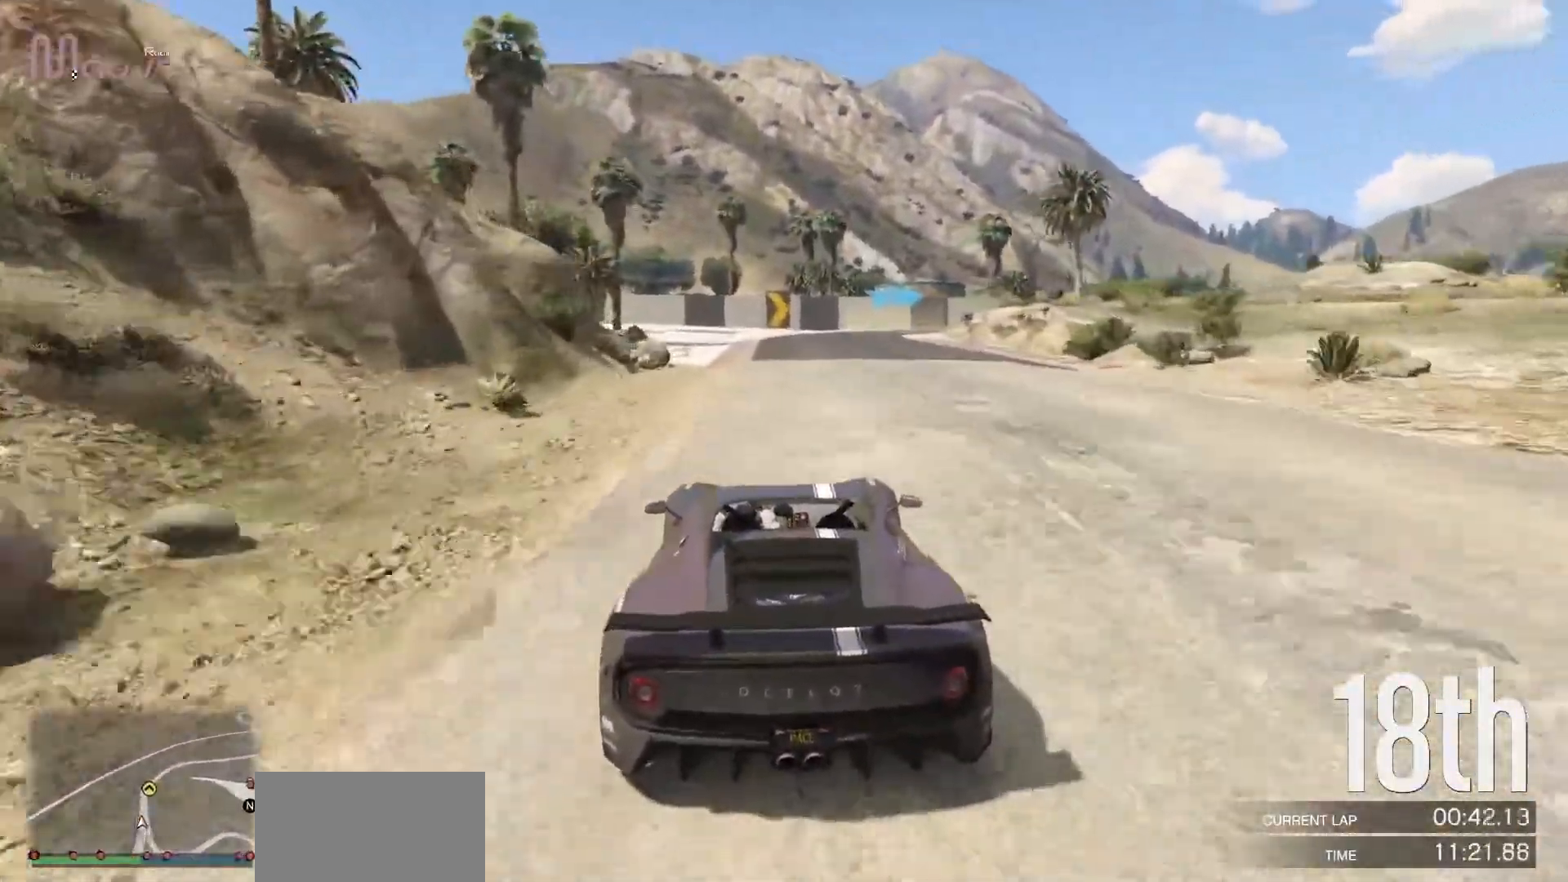
{"buttons": ["R2"], "left_stick": "right", "events": [[417, "left_stick", "right"]]}
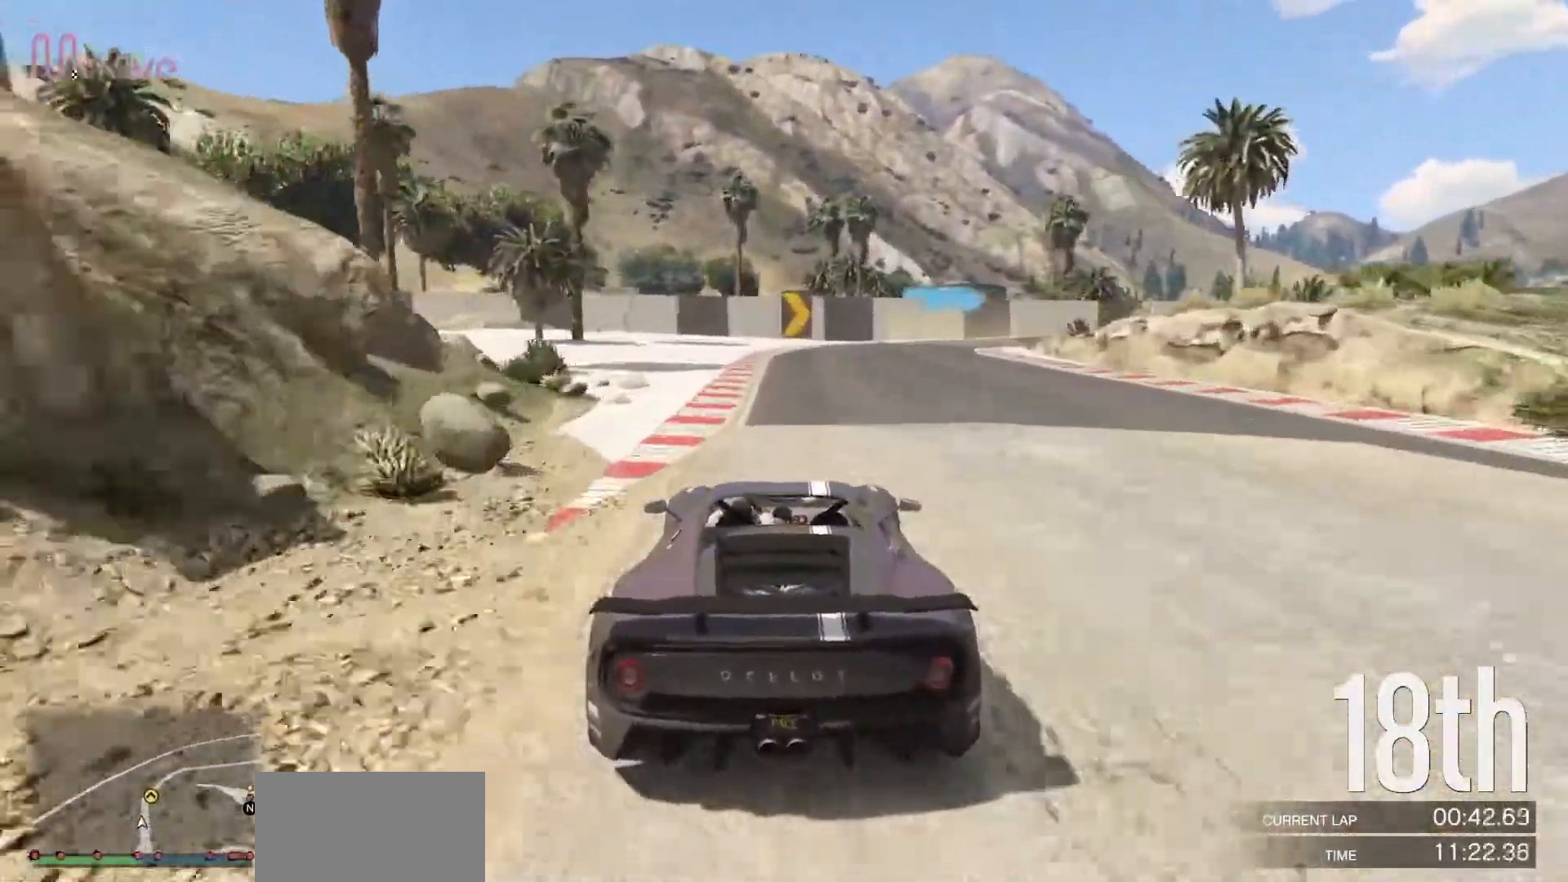
{"buttons": ["R2"], "left_stick": "center", "events": [[67, "left_stick", "center"], [267, "left_stick", "right"], [450, "left_stick", "center"]]}
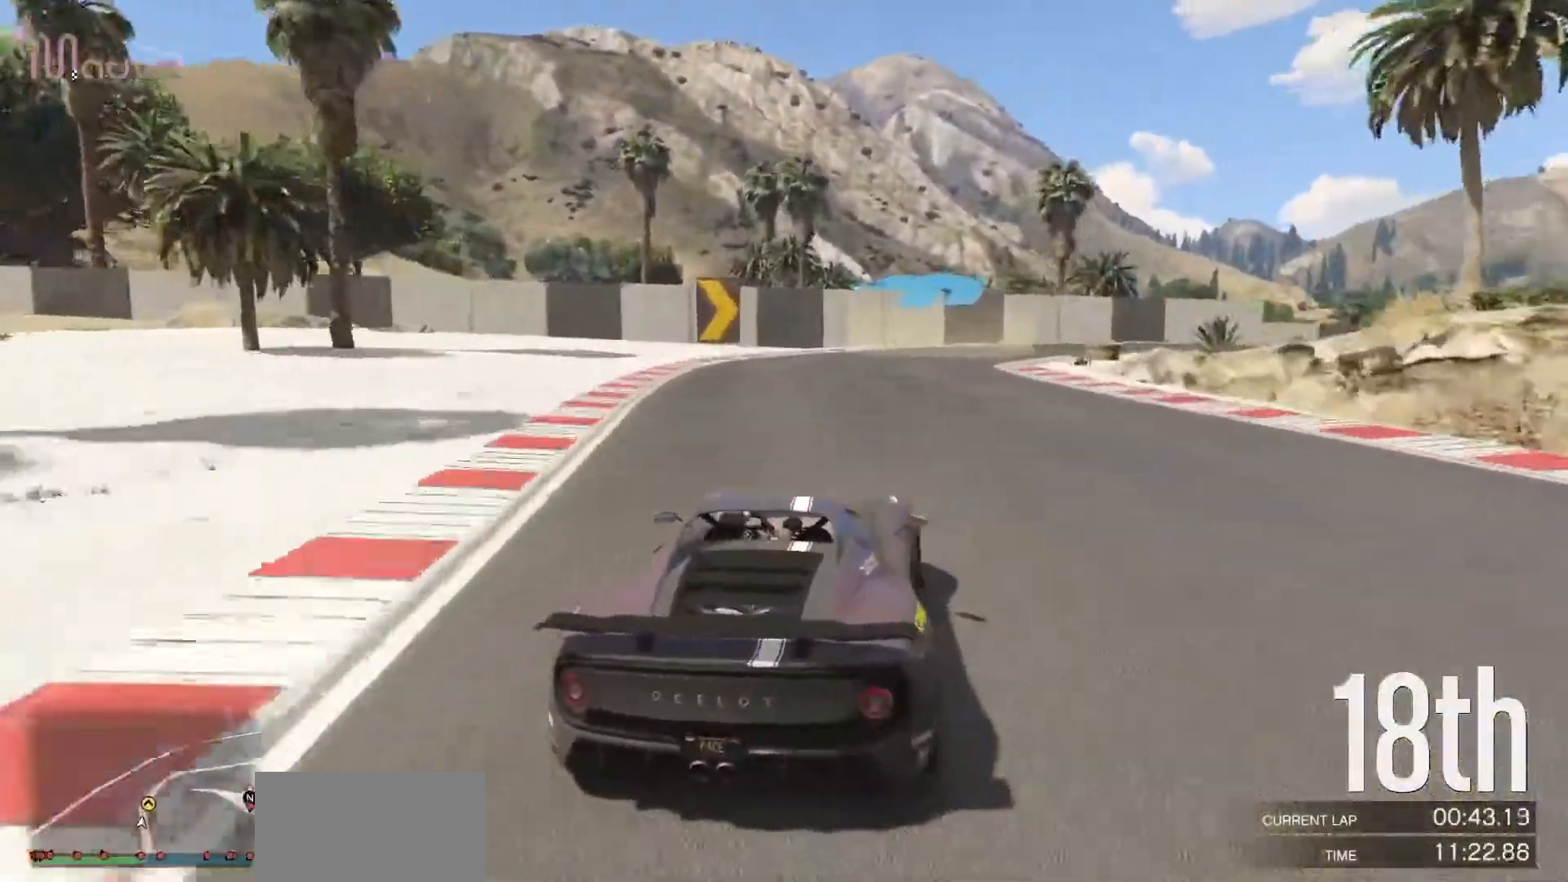
{"buttons": ["R2"], "left_stick": "right", "events": [[33, "left_stick", "right"]]}
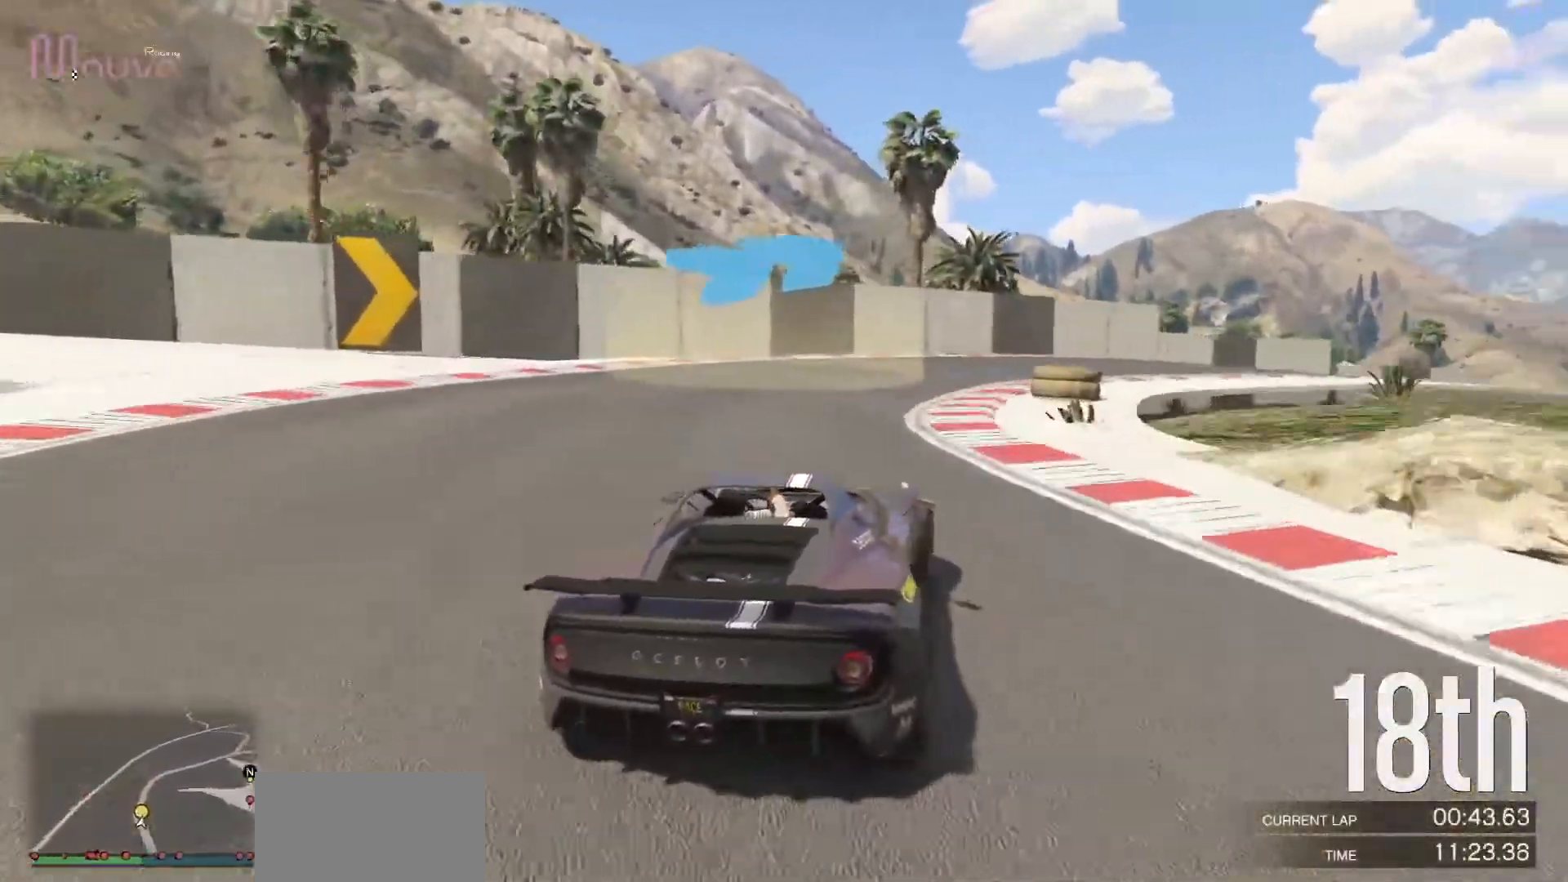
{"buttons": ["R2"], "left_stick": "right", "events": [[217, "left_stick", "center"], [283, "left_stick", "right"]]}
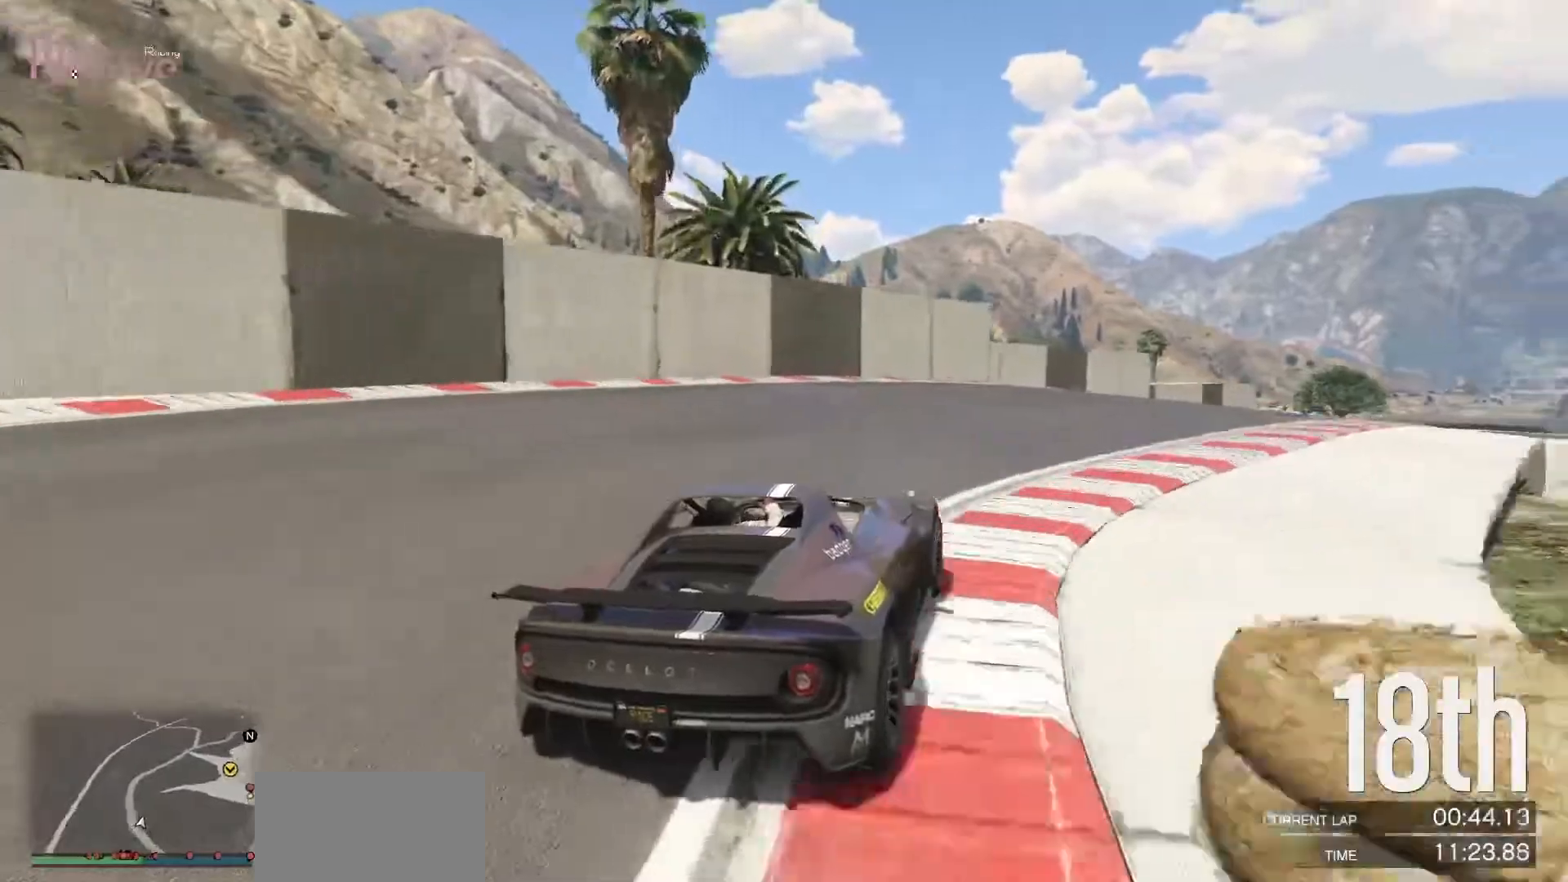
{"buttons": ["R2"], "left_stick": "center", "events": [[450, "left_stick", "center"]]}
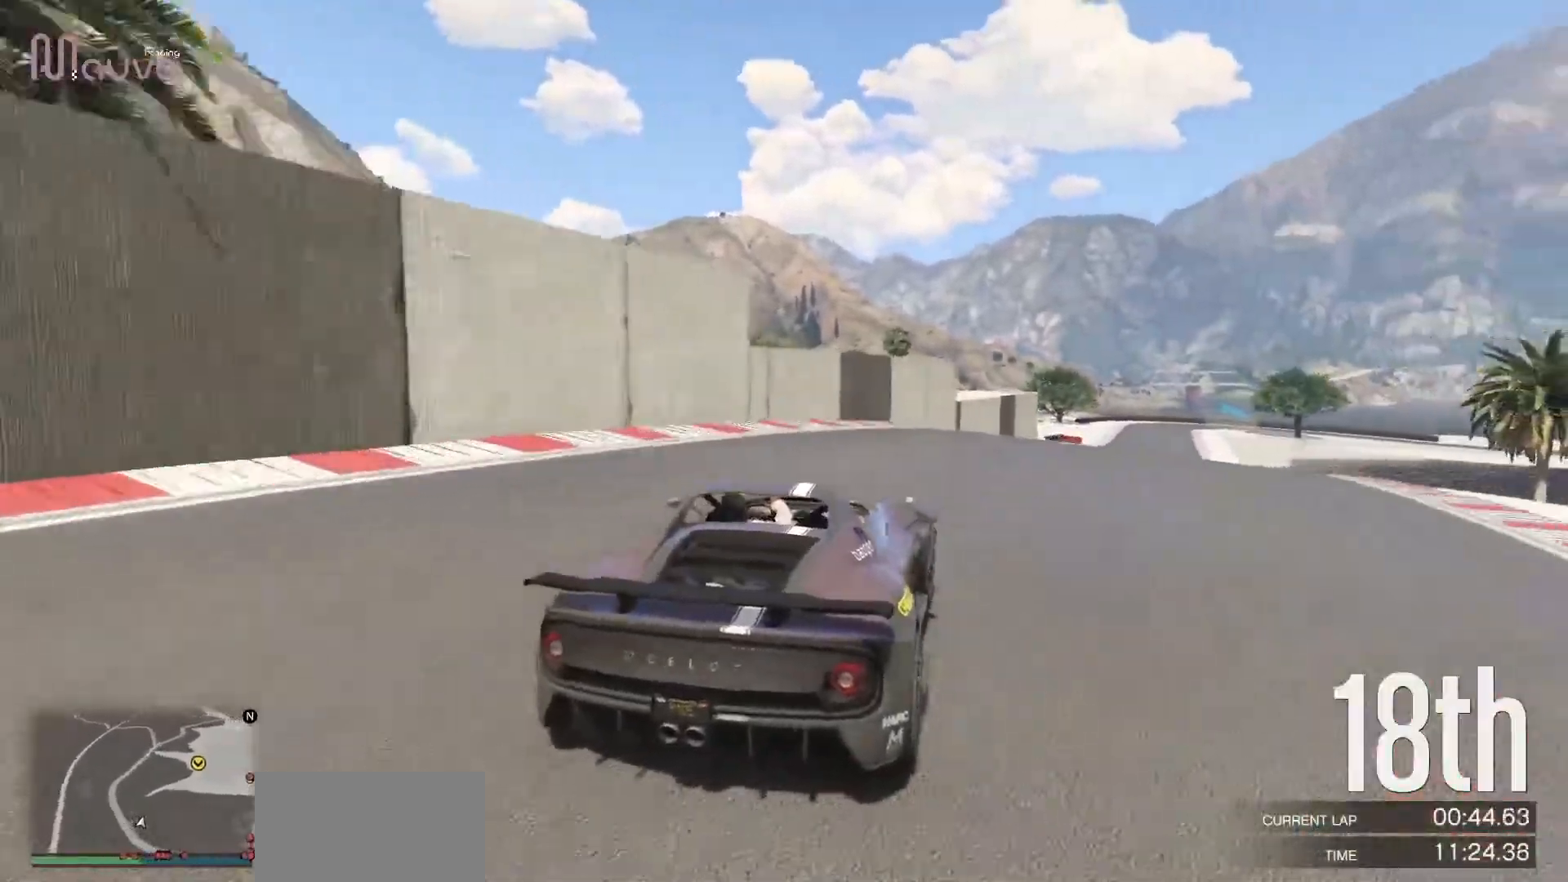
{"buttons": ["R2"], "left_stick": "center", "events": [[33, "left_stick", "down-right"], [217, "left_stick", "center"], [317, "left_stick", "right"], [467, "left_stick", "center"]]}
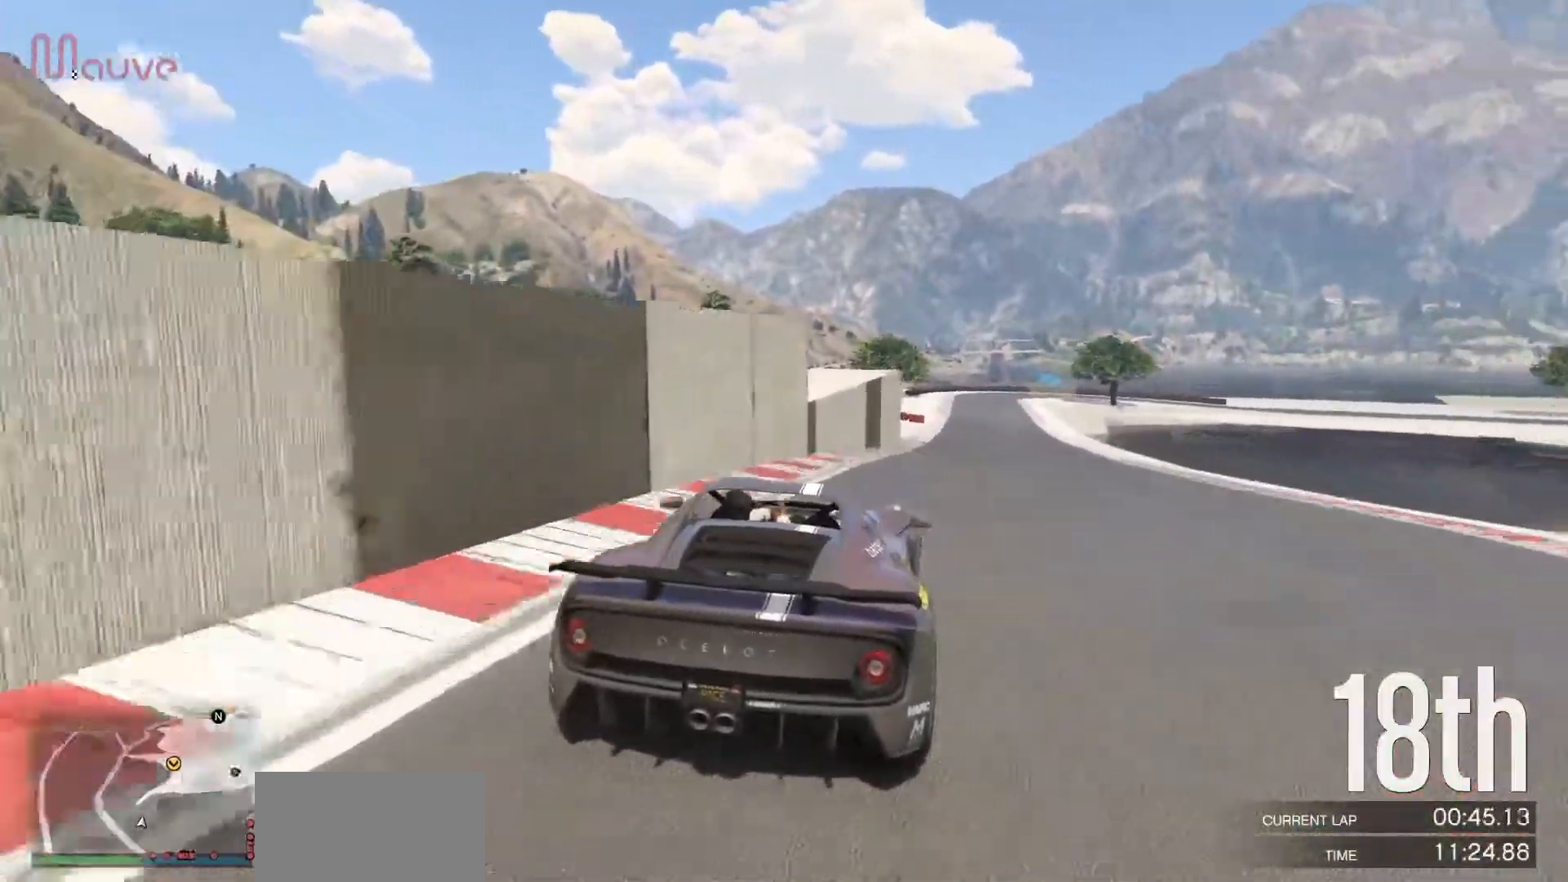
{"buttons": ["R2"], "left_stick": "center", "events": [[67, "left_stick", "right"], [217, "left_stick", "center"]]}